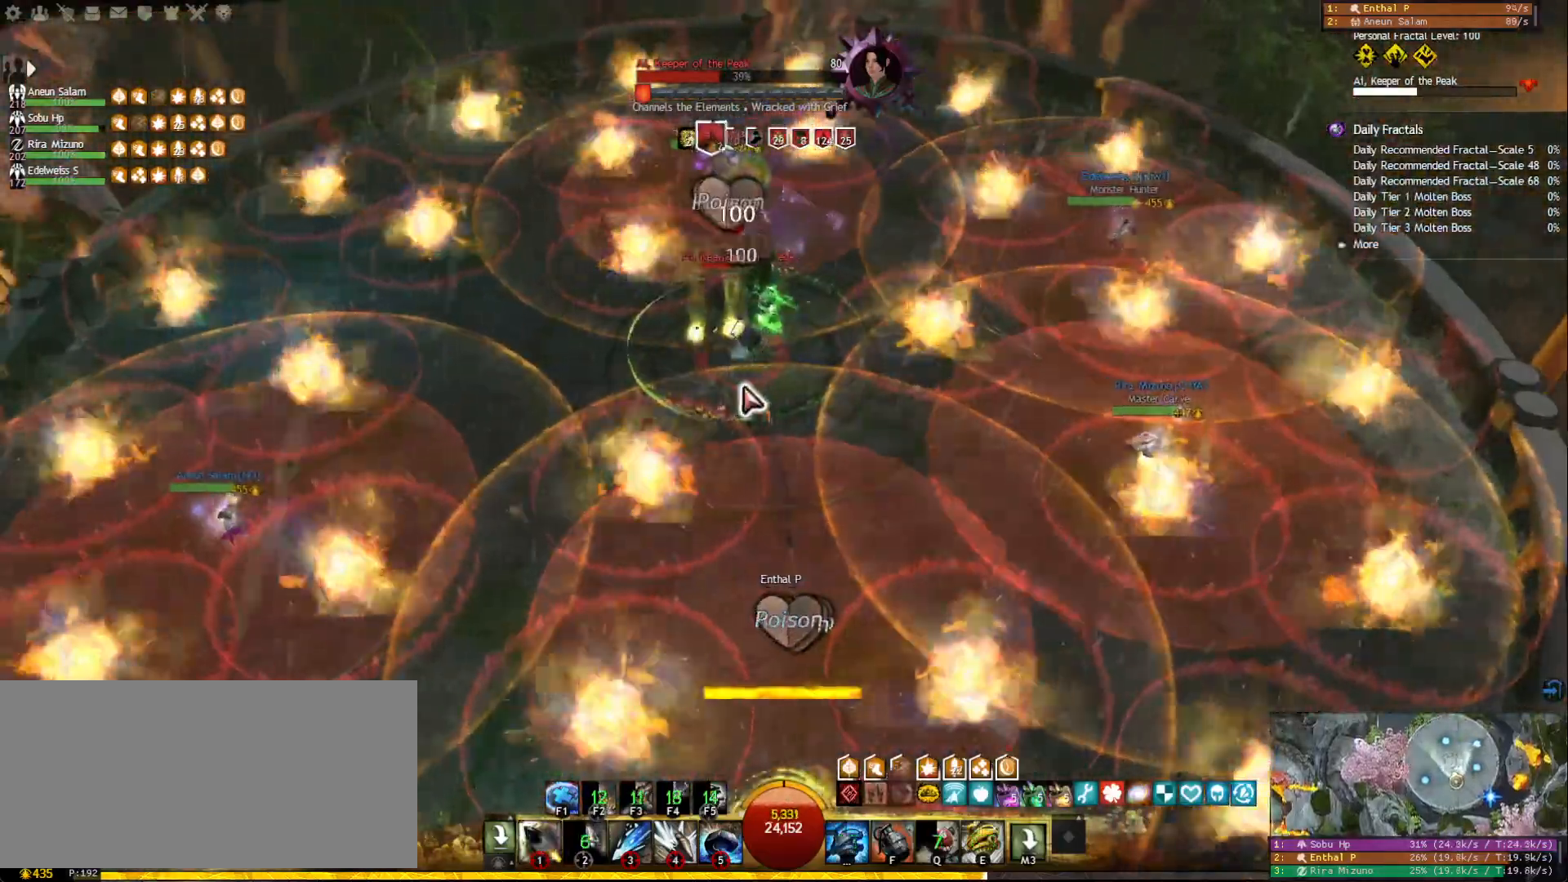
Gameplay with keyboard and mouse; each line is a JSON object with the keys and mouse buttons held at the frame after it. "events" lists presses ("down") and releases ("up") of "1", "2", "3", "4", "5", "a", "ctrl", "d", "e", "escape", "f", "f1", "f2", "f3", "f4", "f5", "q", "r", "s", "shift", "space", "tab", "tilde", "w", "mouse_left", "mouse_wheel", "mouse_right", "mouse_mb4" and "mouse_mb5" between this image and that frame as [ms after this image, input, new state], when the widget could be followed in between. "mouse_left", "mouse_wheel", "mouse_right", "mouse_mb4", "mouse_mb5" = the "left", "wheel", "right", "mb4", "mb5" buttons of the "mouse" list. No other keys are recorded. "wheel" means that the mouse wheel is clicked or scrolled. Mouse movement is not recorded.
{"keys": [], "mouse": [], "events": [[67, "a", "up"], [133, "s", "up"], [217, "1", "down"], [317, "1", "up"], [383, "1", "down"], [483, "1", "up"]]}
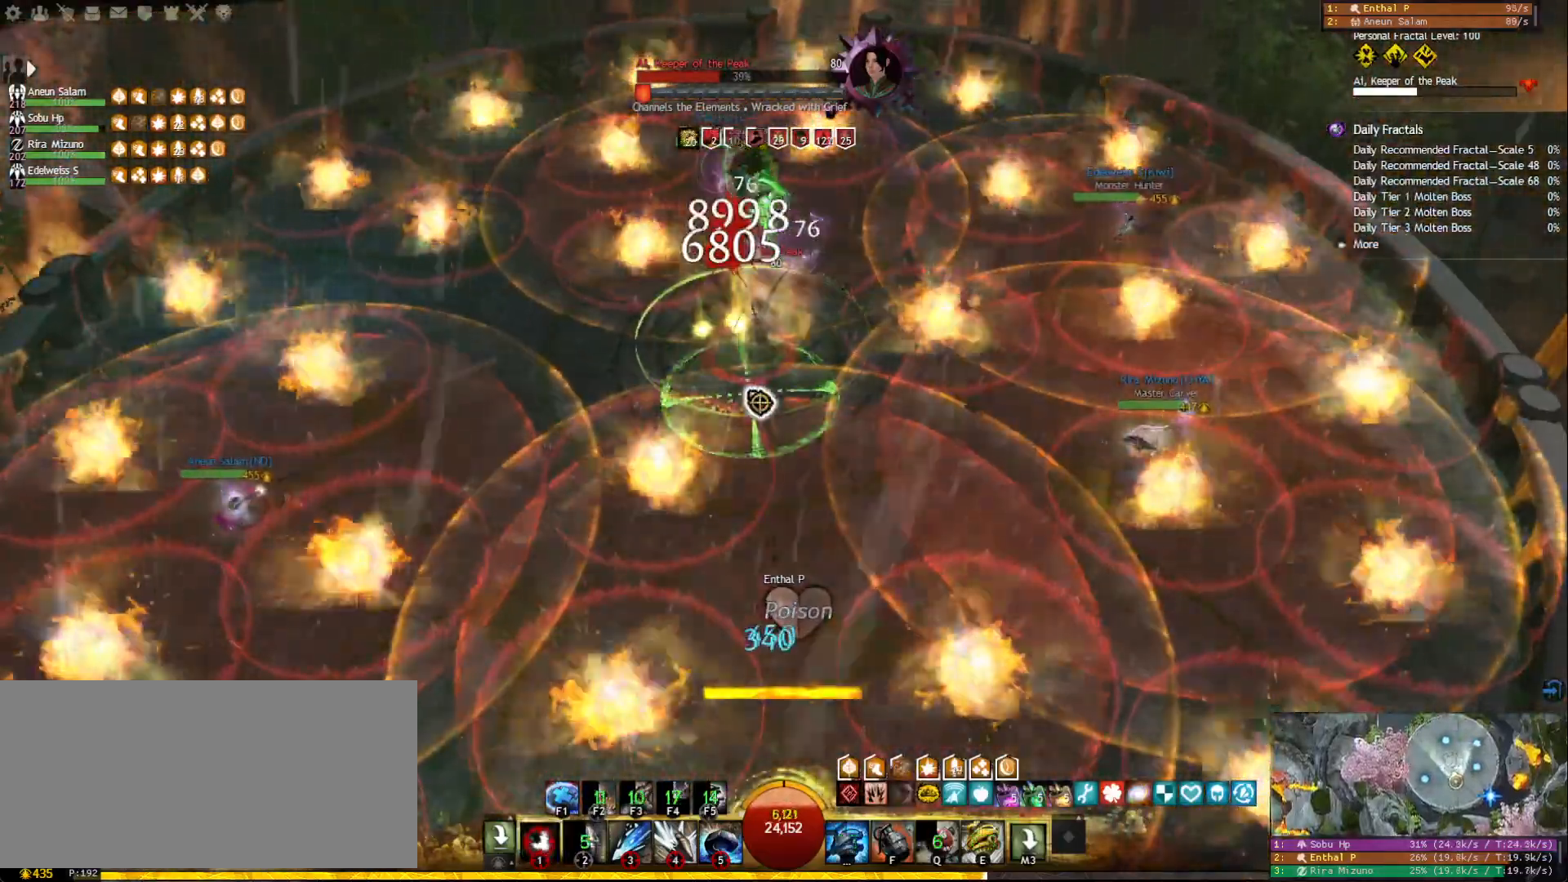
{"keys": ["1"], "mouse": [], "events": [[50, "1", "down"], [133, "1", "up"], [200, "1", "down"], [267, "1", "up"], [333, "1", "down"], [417, "1", "up"], [483, "1", "down"]]}
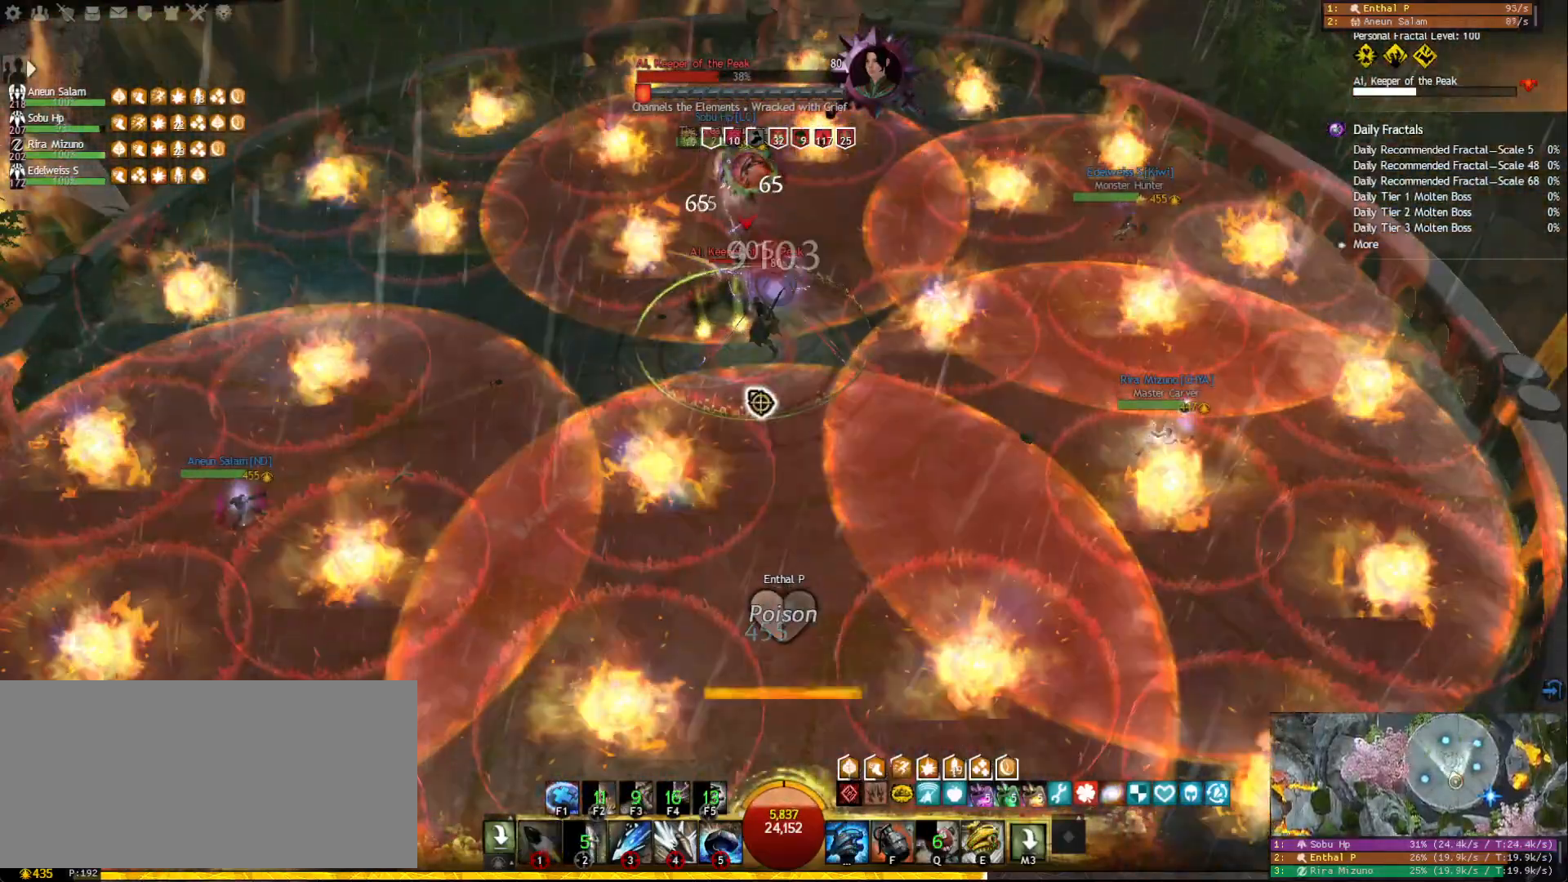
{"keys": [], "mouse": [], "events": [[50, "1", "up"], [117, "1", "down"], [200, "1", "up"], [233, "1", "down"], [333, "1", "up"], [367, "1", "down"], [467, "1", "up"]]}
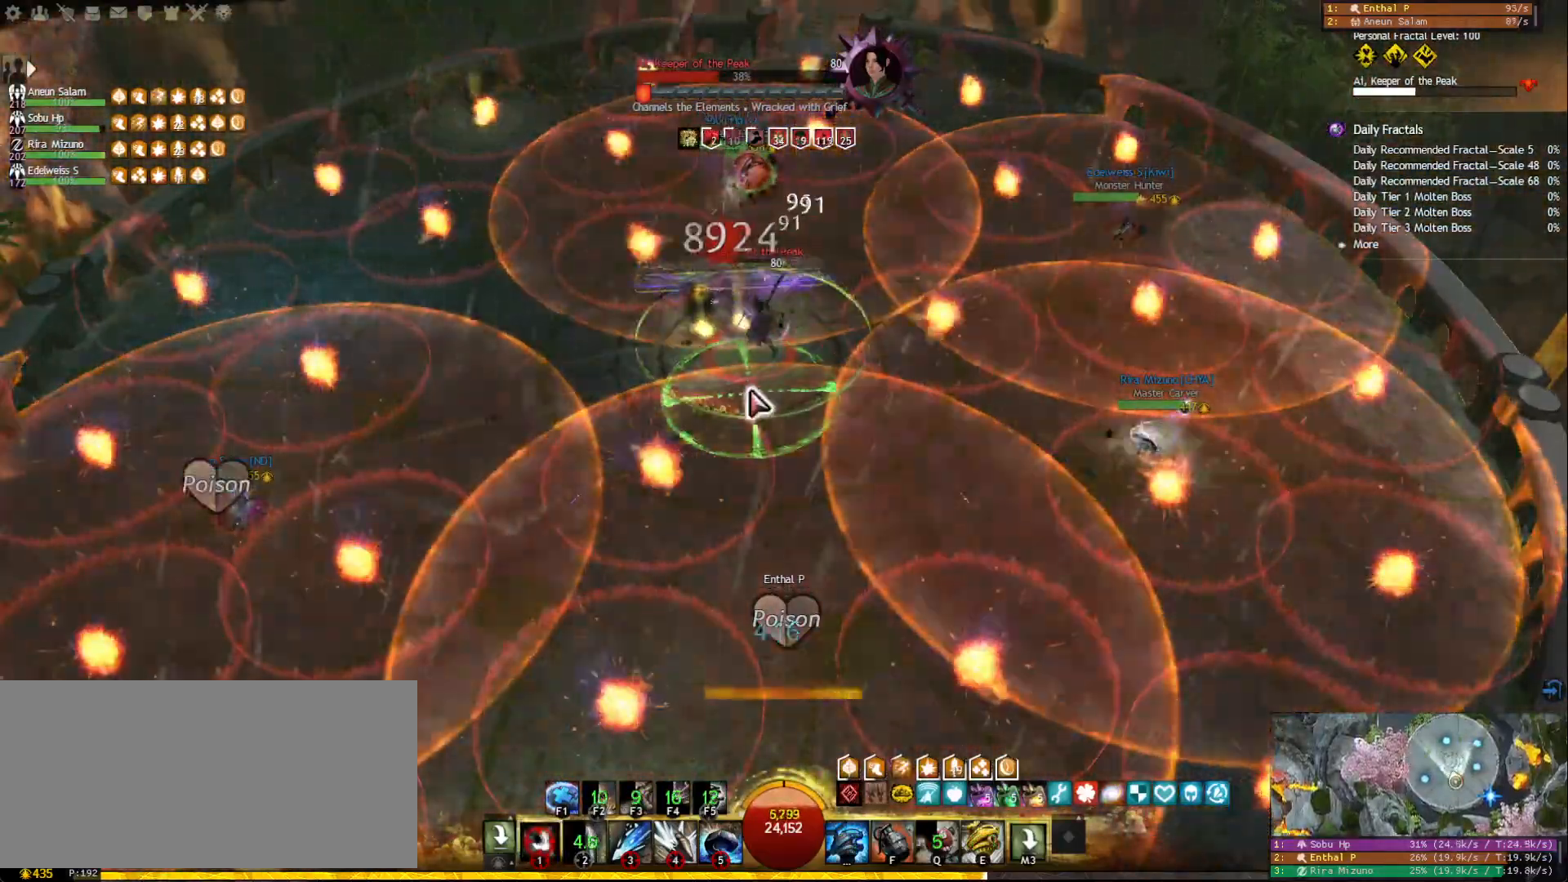
{"keys": ["1", "w"], "mouse": ["right"], "events": [[17, "1", "down"], [117, "1", "up"], [200, "1", "down"], [200, "mouse_right", "down"], [300, "mouse_right", "up"], [467, "mouse_right", "down"], [483, "w", "down"]]}
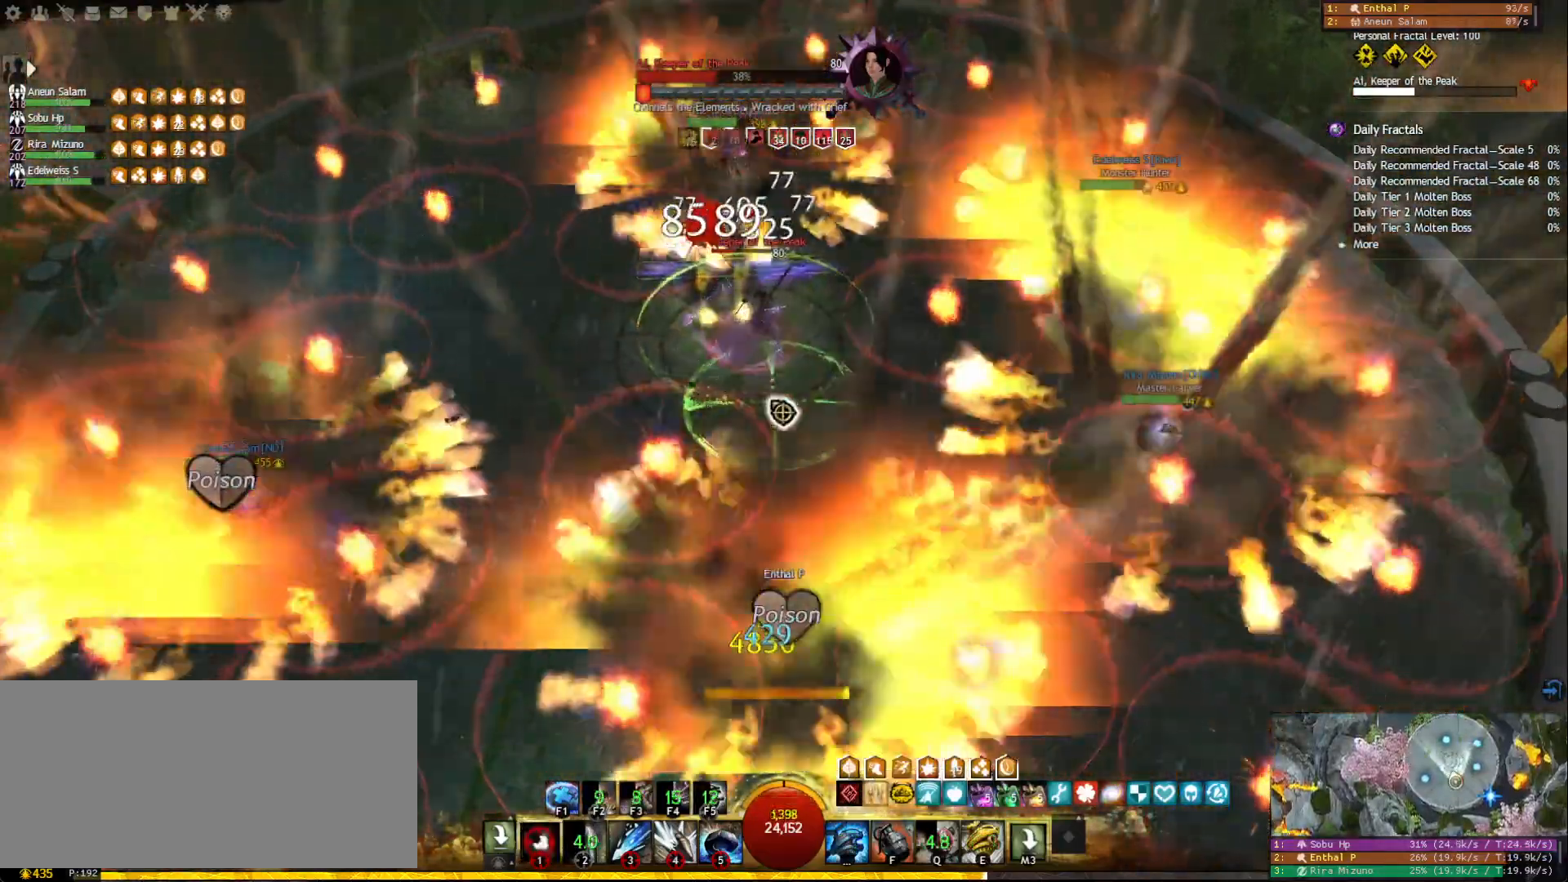
{"keys": ["tilde", "w"], "mouse": ["right"], "events": [[67, "mouse_right", "up"], [167, "1", "up"], [167, "space", "down"], [183, "mouse_right", "down"], [233, "space", "up"], [267, "mouse_right", "up"], [317, "tilde", "down"], [433, "mouse_right", "down"]]}
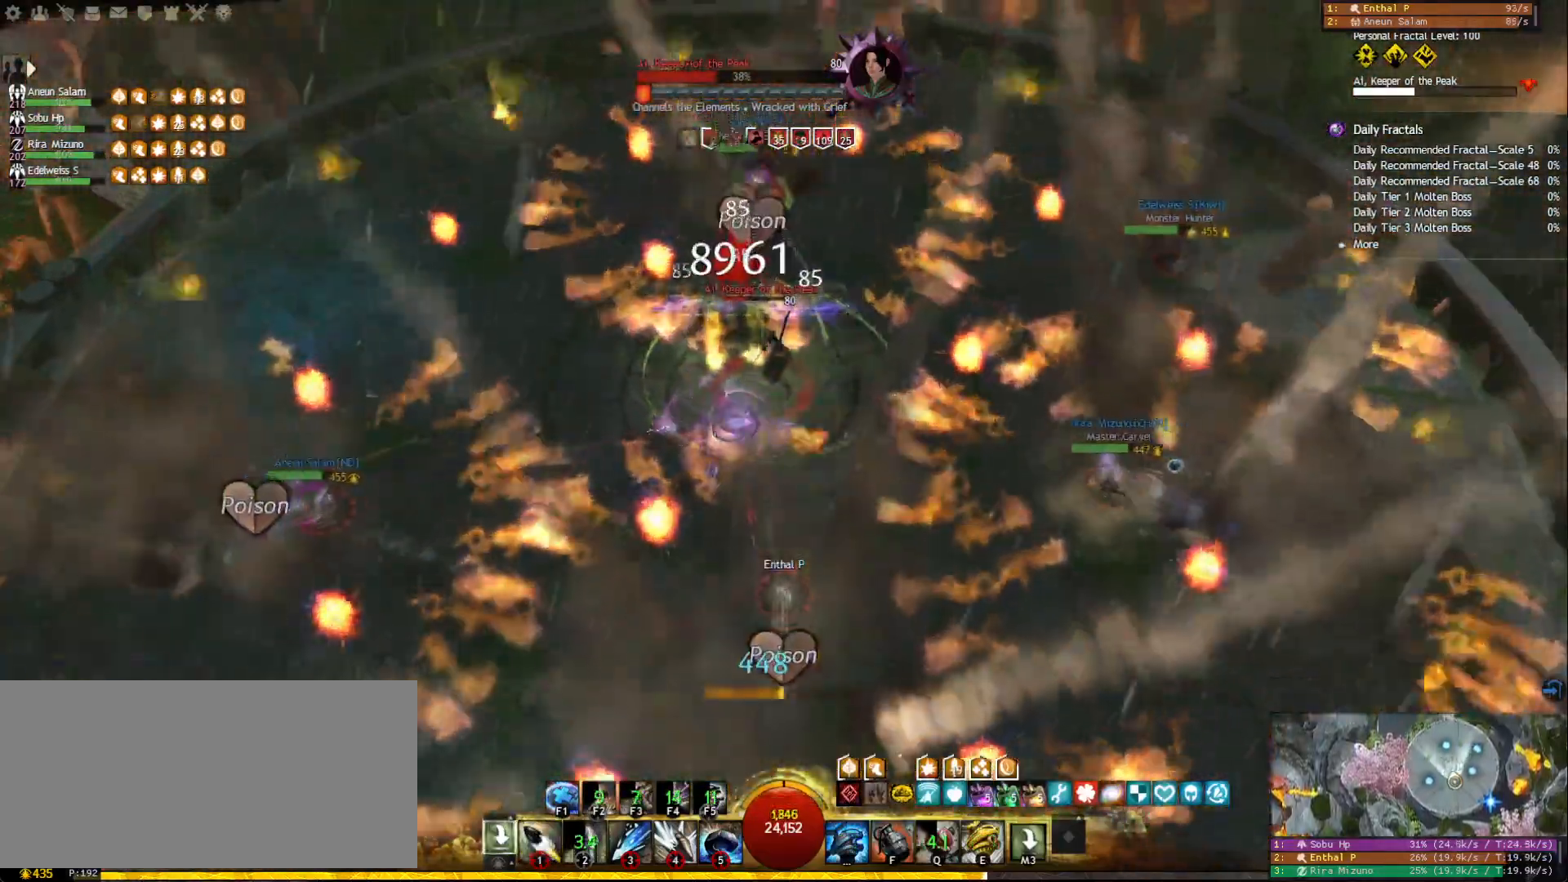
{"keys": [], "mouse": ["left", "right"], "events": [[50, "mouse_right", "up"], [67, "tilde", "up"], [317, "mouse_right", "down"], [350, "mouse_left", "down"], [350, "w", "up"]]}
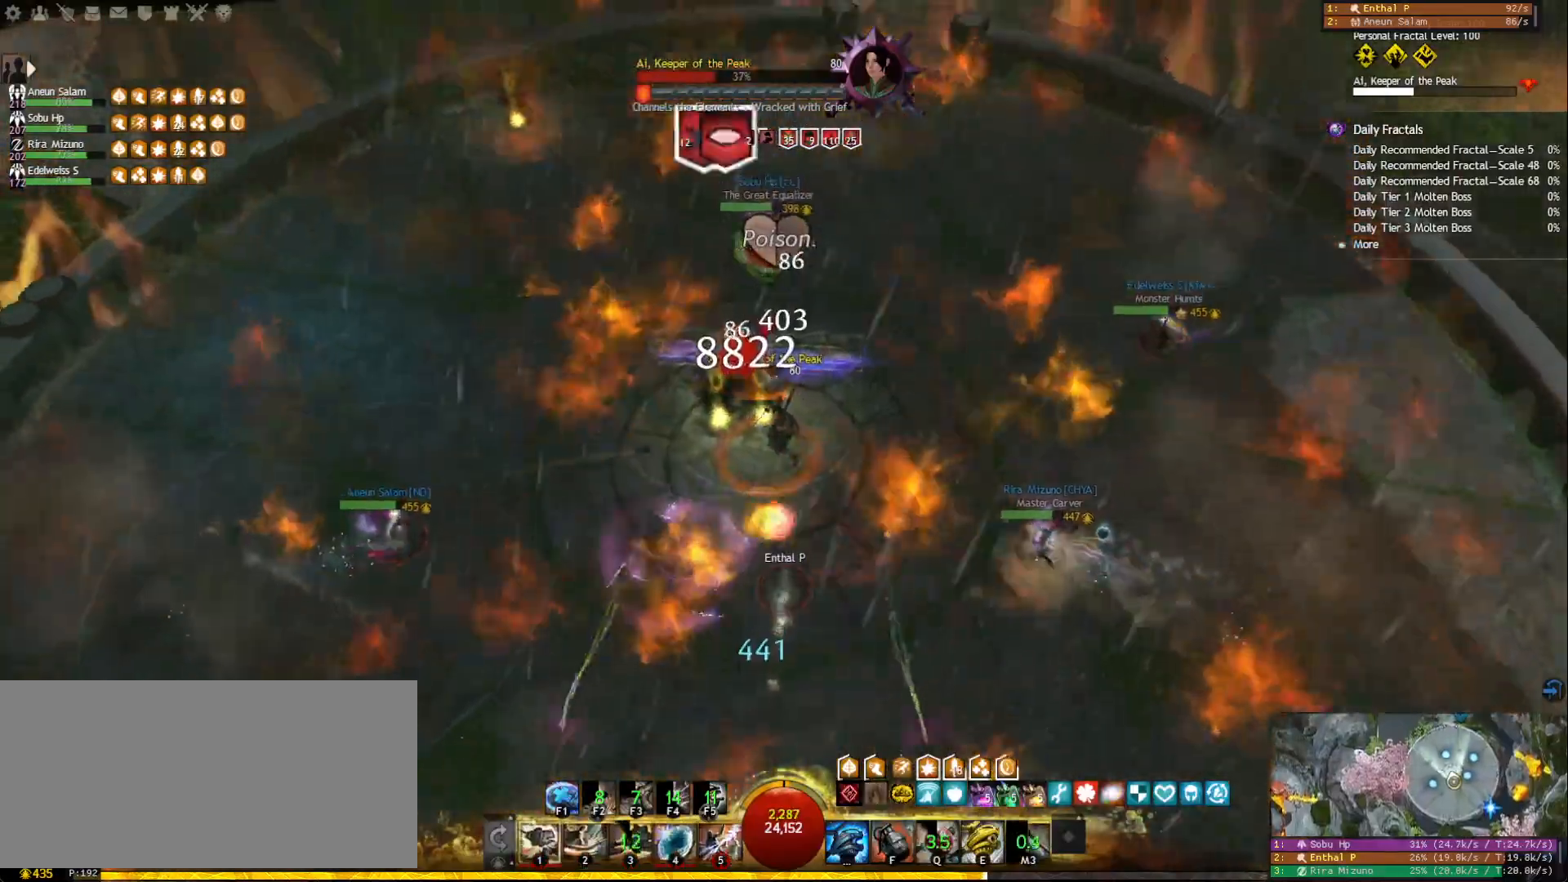
{"keys": [], "mouse": ["left", "right"], "events": [[217, "shift", "down"], [317, "shift", "up"], [350, "shift", "down"], [500, "shift", "up"]]}
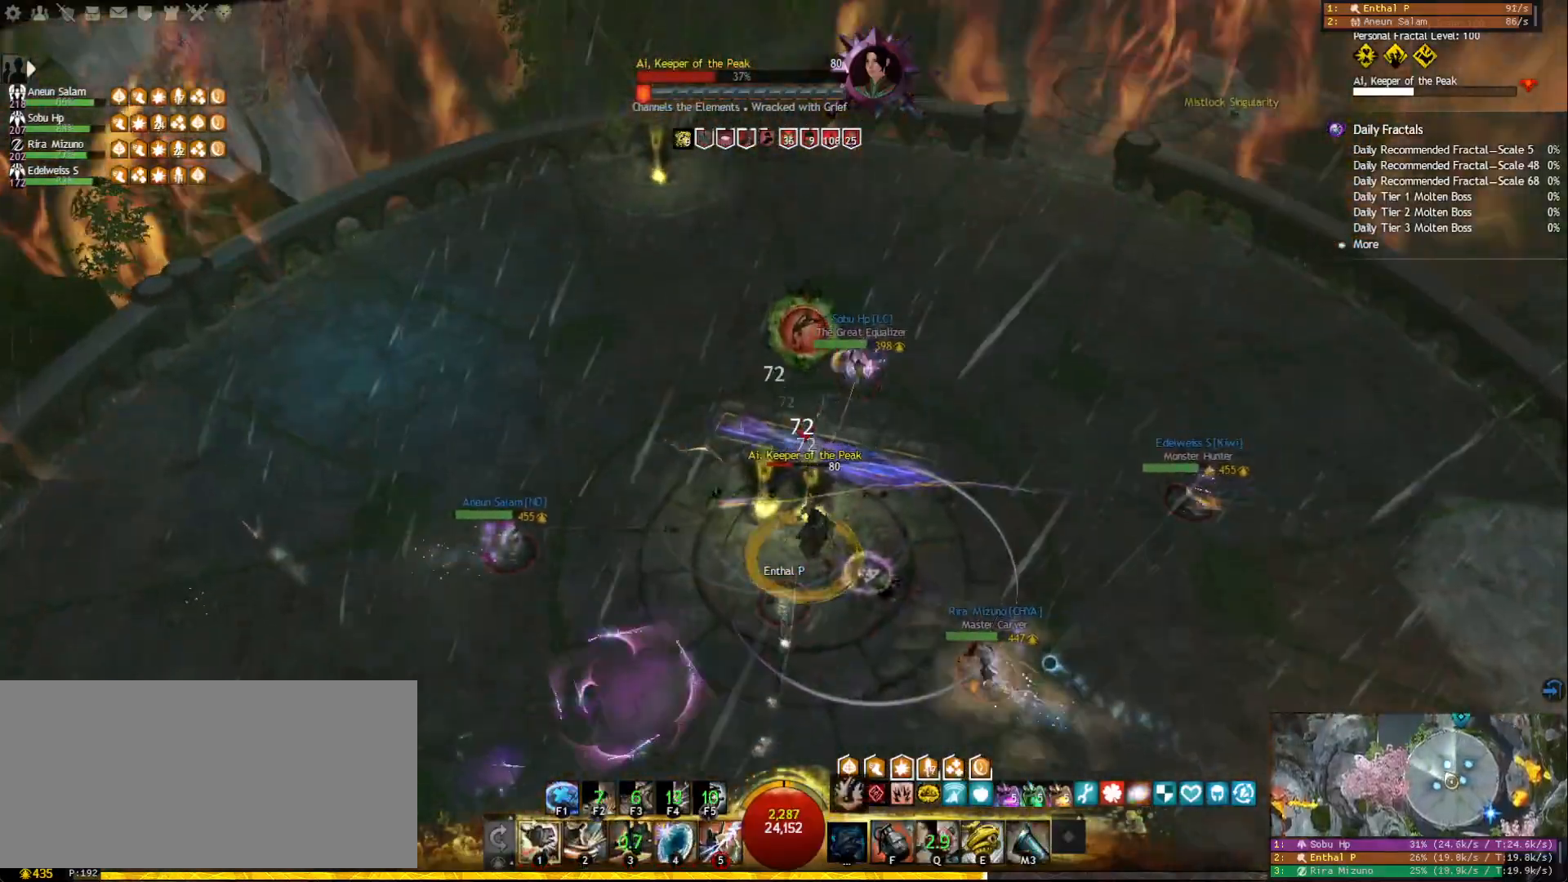
{"keys": ["e"], "mouse": [], "events": [[167, "e", "down"], [217, "mouse_left", "up"], [217, "mouse_right", "up"], [250, "e", "up"], [317, "e", "down"], [400, "e", "up"], [433, "e", "down"]]}
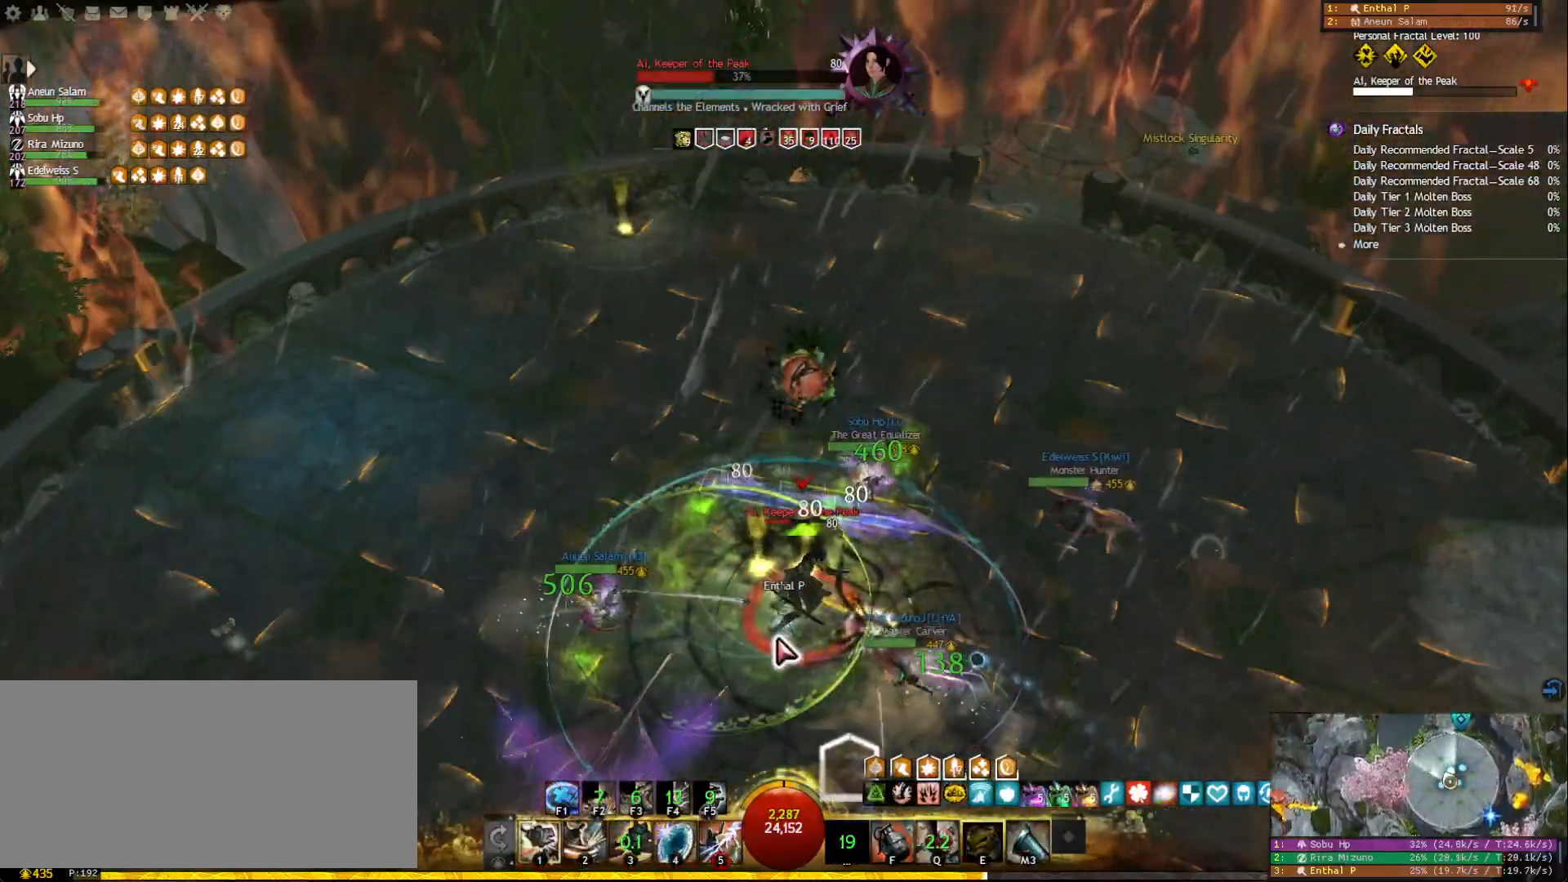
{"keys": ["5"], "mouse": [], "events": [[33, "e", "up"], [83, "mouse_right", "down"], [167, "mouse_right", "up"], [267, "mouse_right", "down"], [317, "5", "down"], [383, "mouse_right", "up"], [433, "5", "up"], [483, "5", "down"]]}
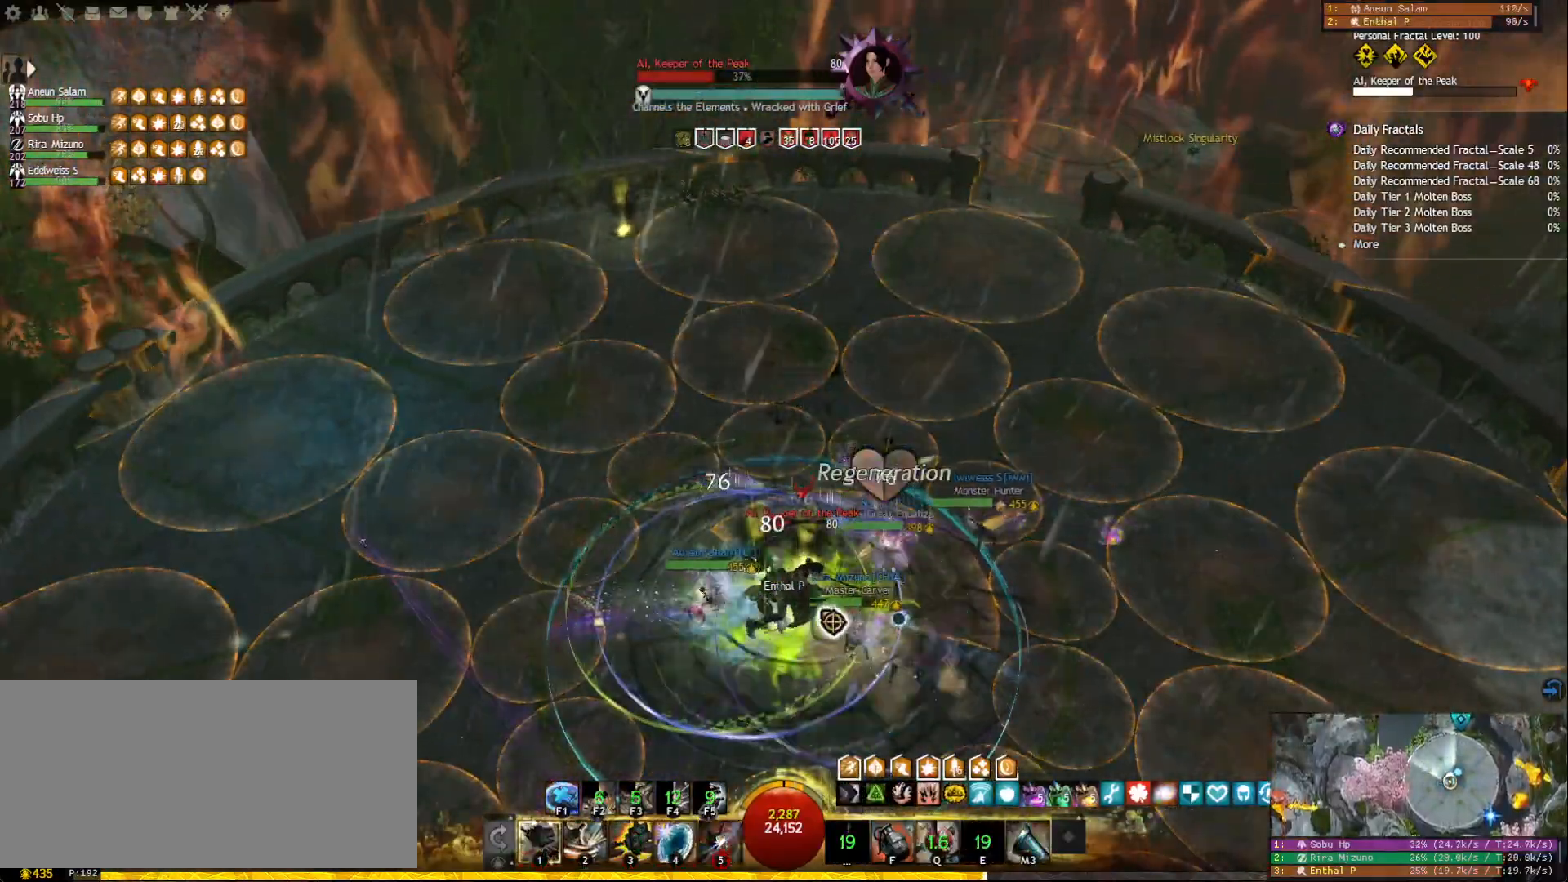
{"keys": [], "mouse": [], "events": [[67, "5", "up"], [83, "5", "down"], [183, "5", "up"], [217, "mouse_right", "down"], [300, "mouse_right", "up"], [383, "mouse_right", "down"], [483, "mouse_right", "up"]]}
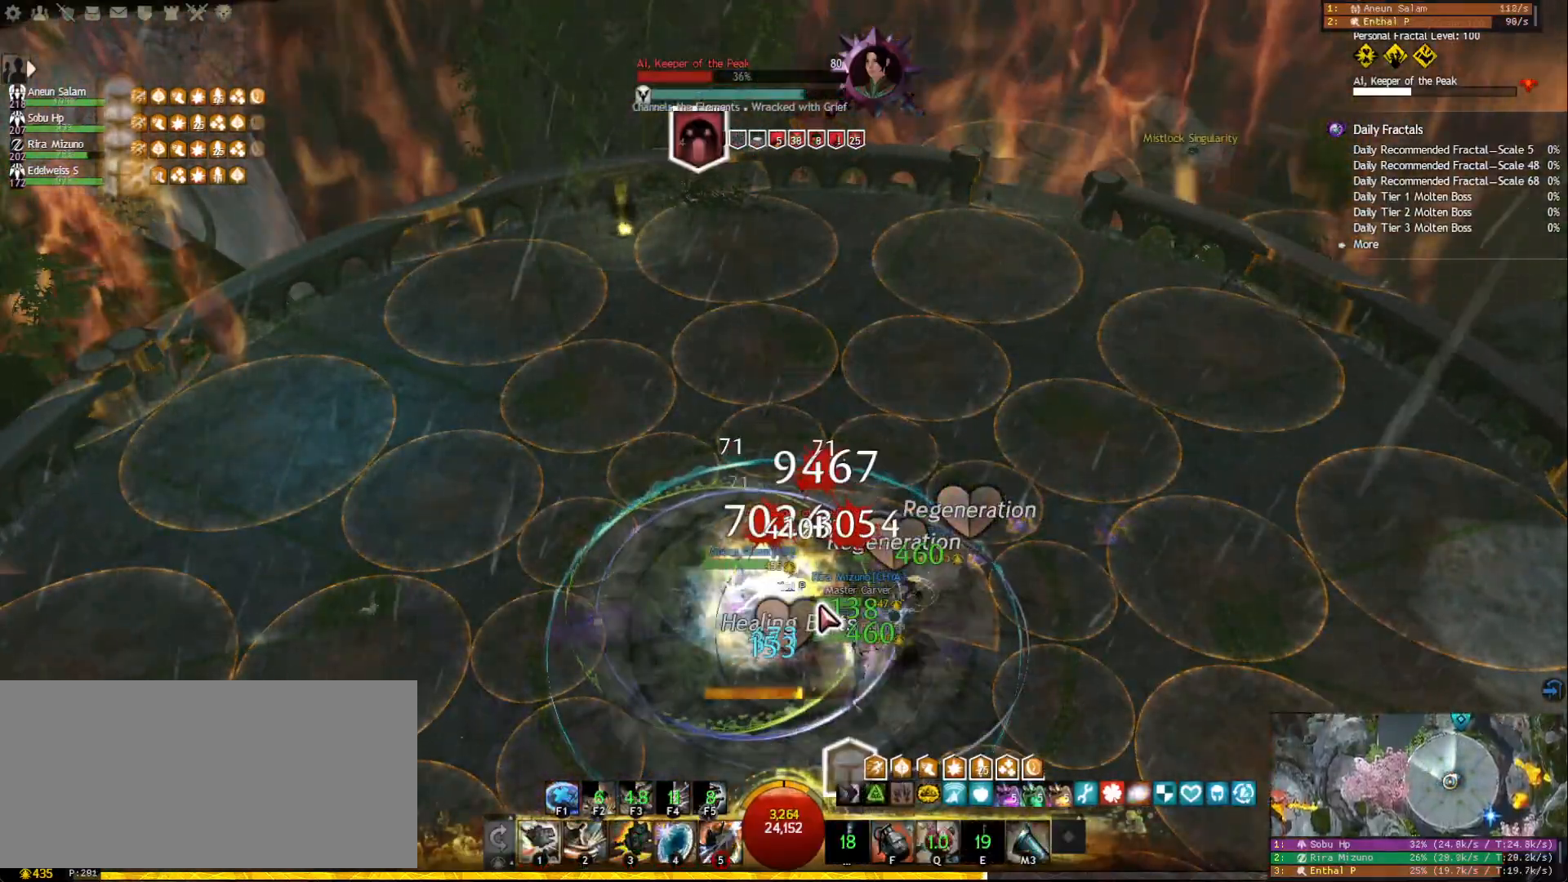
{"keys": ["2"], "mouse": [], "events": [[17, "2", "down"], [100, "2", "up"], [133, "2", "down"], [250, "2", "up"], [283, "2", "down"], [383, "2", "up"], [417, "2", "down"]]}
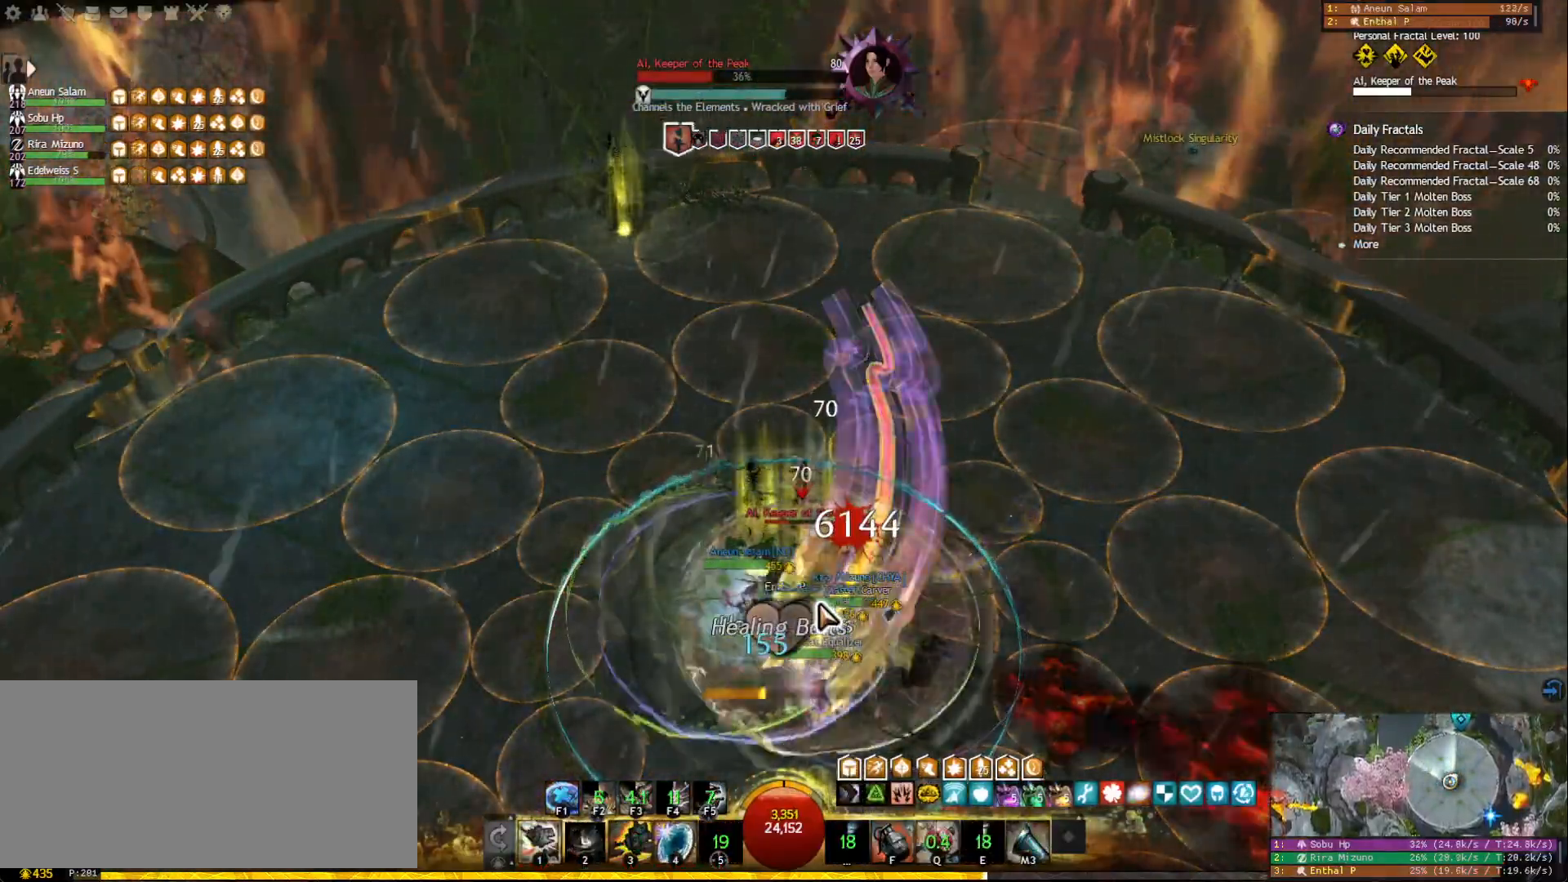
{"keys": ["2"], "mouse": [], "events": [[17, "2", "up"], [33, "mouse_right", "down"], [133, "mouse_right", "up"], [150, "f", "down"], [250, "mouse_right", "down"], [300, "f", "up"], [367, "mouse_right", "up"], [450, "2", "down"]]}
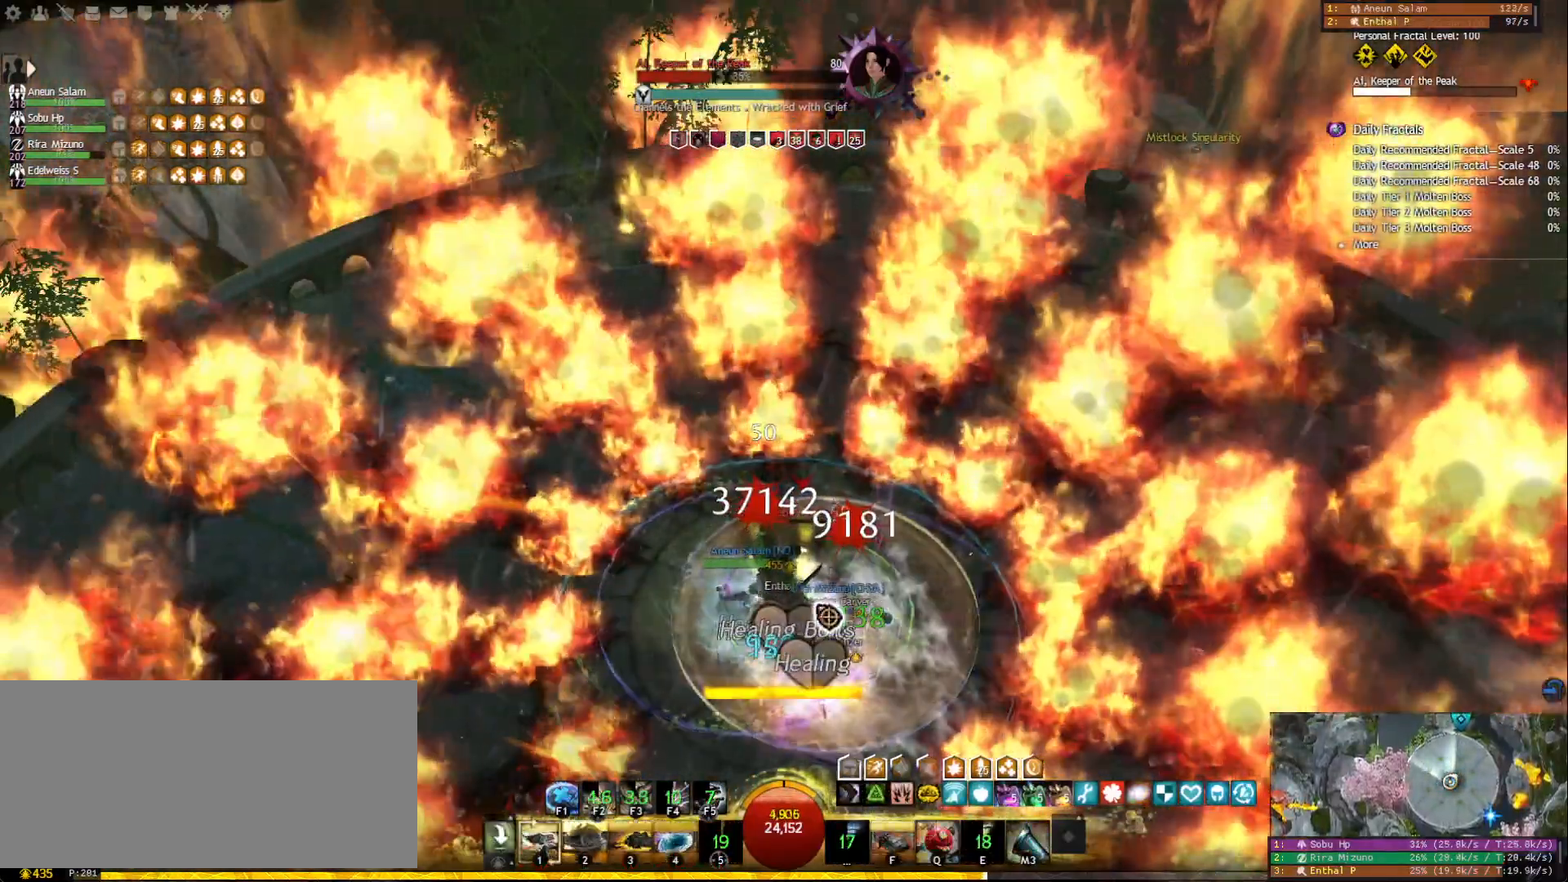
{"keys": [], "mouse": ["right"], "events": [[17, "2", "up"], [67, "2", "down"], [150, "2", "up"], [183, "2", "down"], [267, "2", "up"], [317, "2", "down"], [400, "2", "up"], [433, "mouse_right", "down"]]}
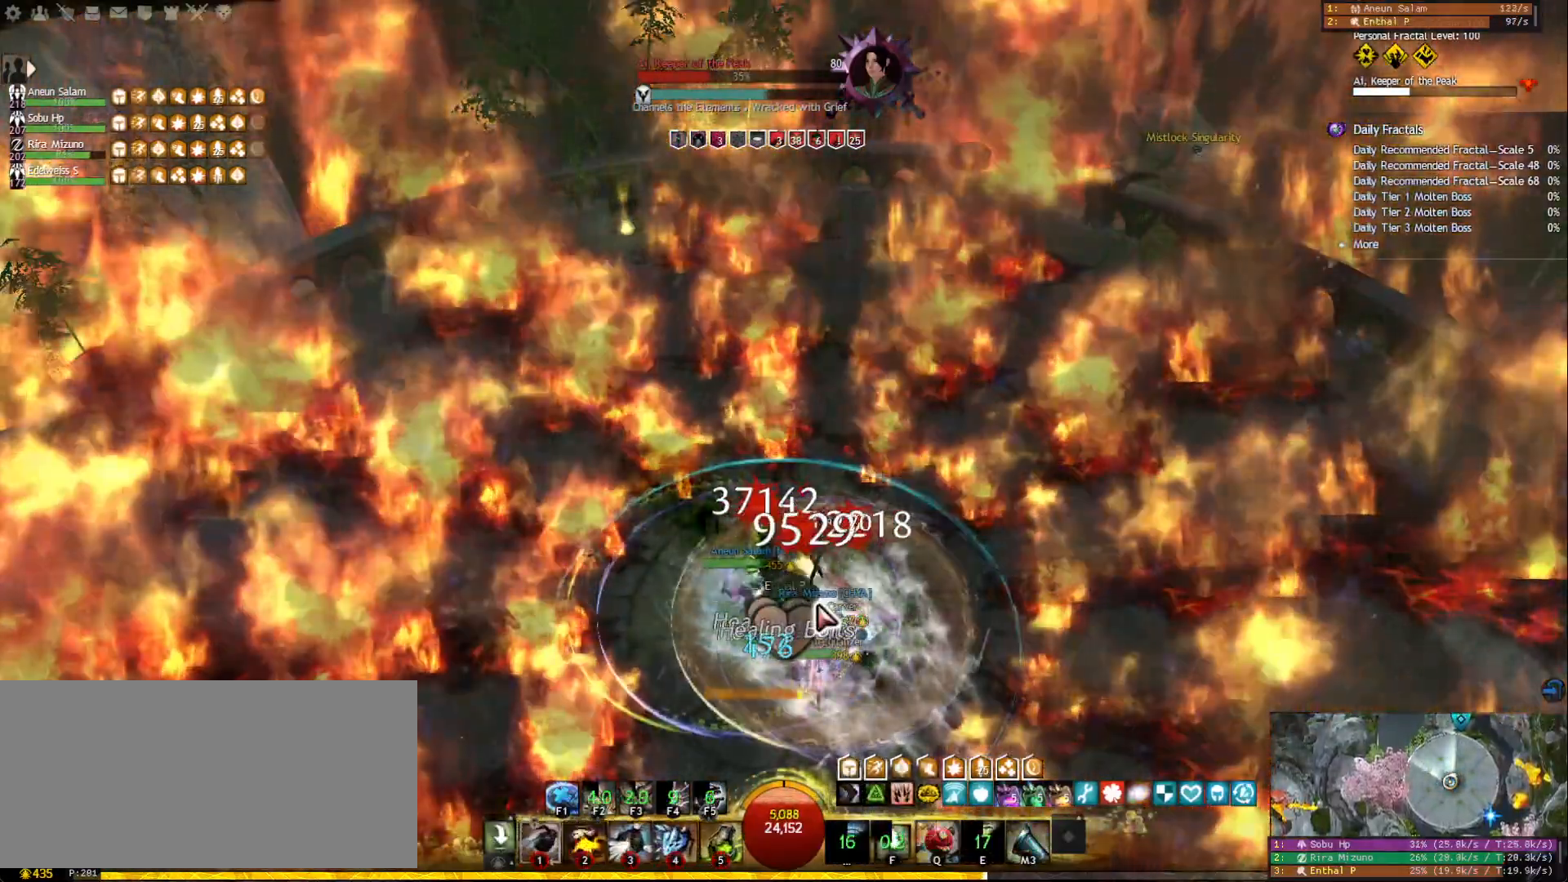
{"keys": [], "mouse": ["right"], "events": [[17, "q", "down"], [33, "mouse_right", "up"], [117, "q", "up"], [167, "q", "down"], [267, "q", "up"], [300, "q", "down"], [400, "q", "up"], [417, "mouse_right", "down"]]}
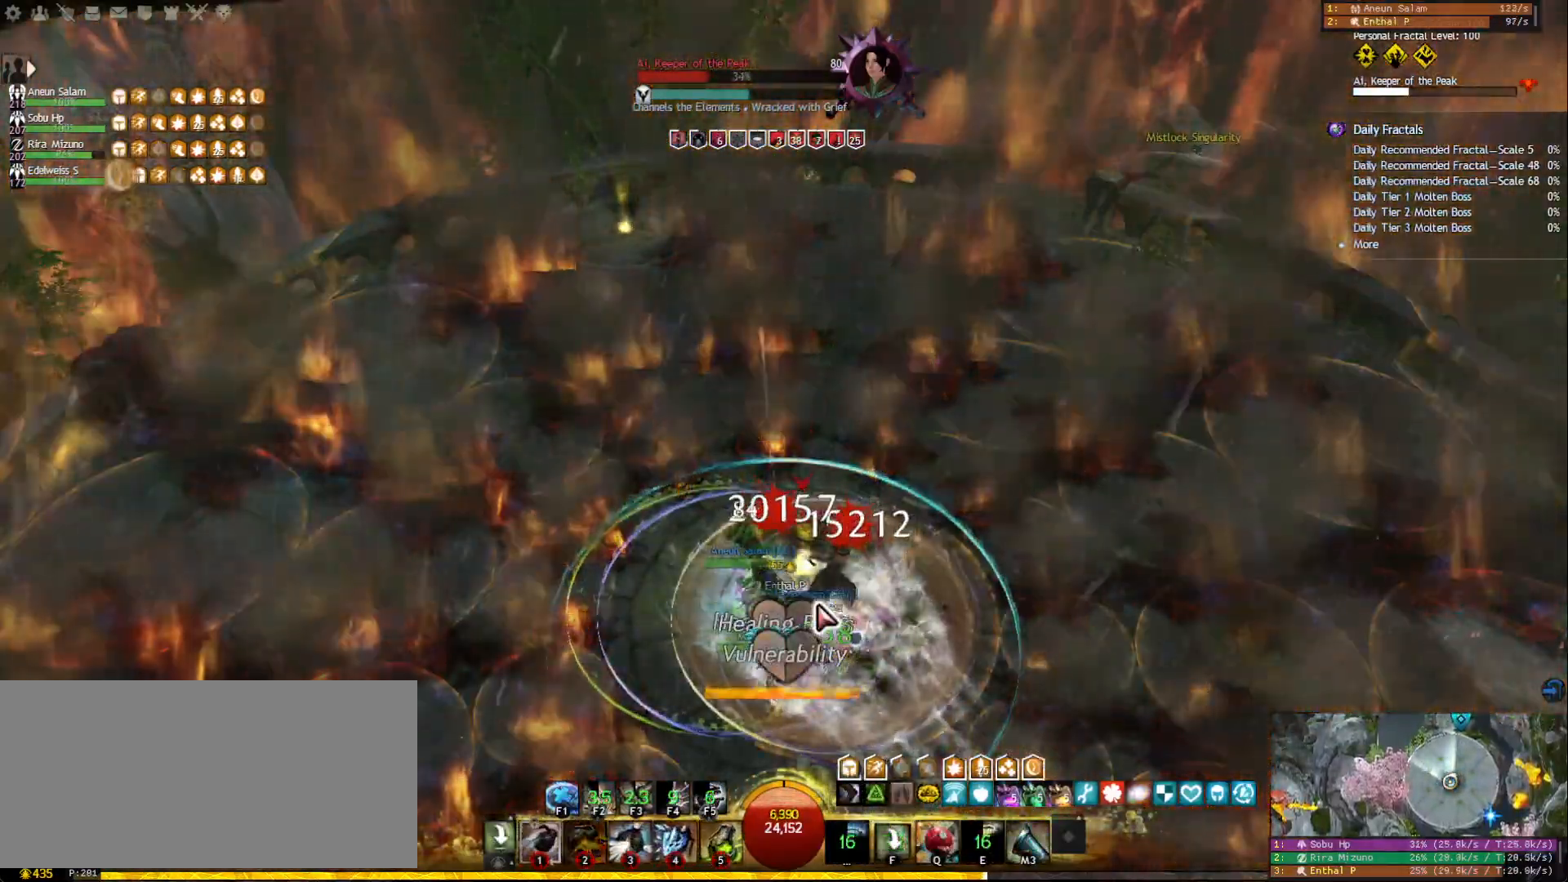
{"keys": [], "mouse": ["right"], "events": [[17, "mouse_right", "up"], [67, "4", "down"], [150, "4", "up"], [217, "4", "down"], [300, "4", "up"], [333, "4", "down"], [417, "4", "up"], [467, "mouse_right", "down"]]}
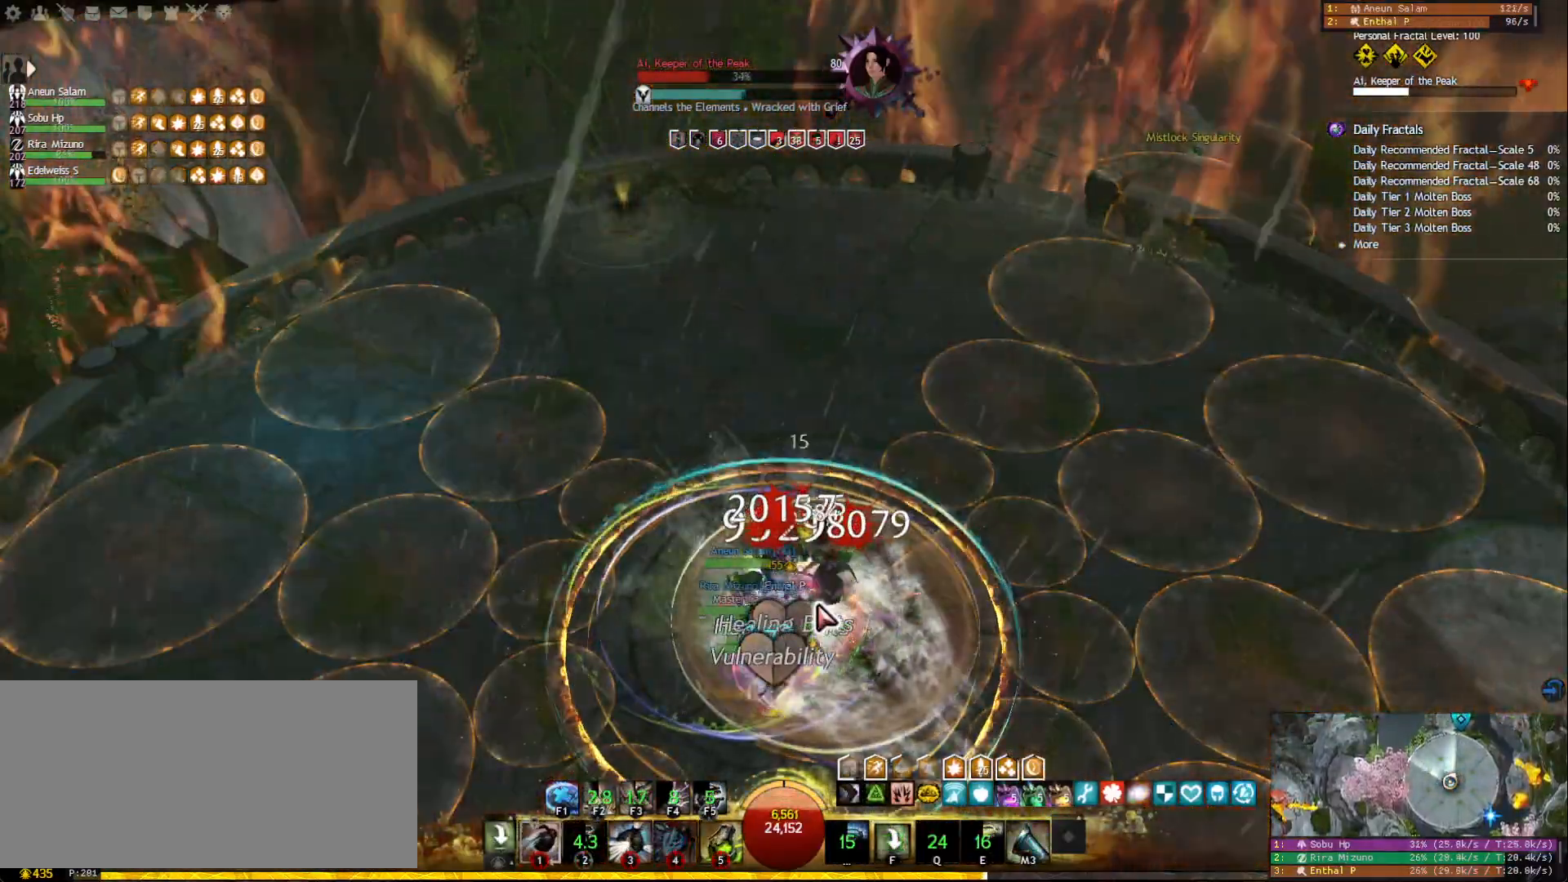
{"keys": ["5"], "mouse": [], "events": [[50, "a", "down"], [67, "mouse_right", "up"], [167, "a", "up"], [217, "mouse_right", "down"], [283, "5", "down"], [333, "mouse_right", "up"], [383, "5", "up"], [417, "5", "down"]]}
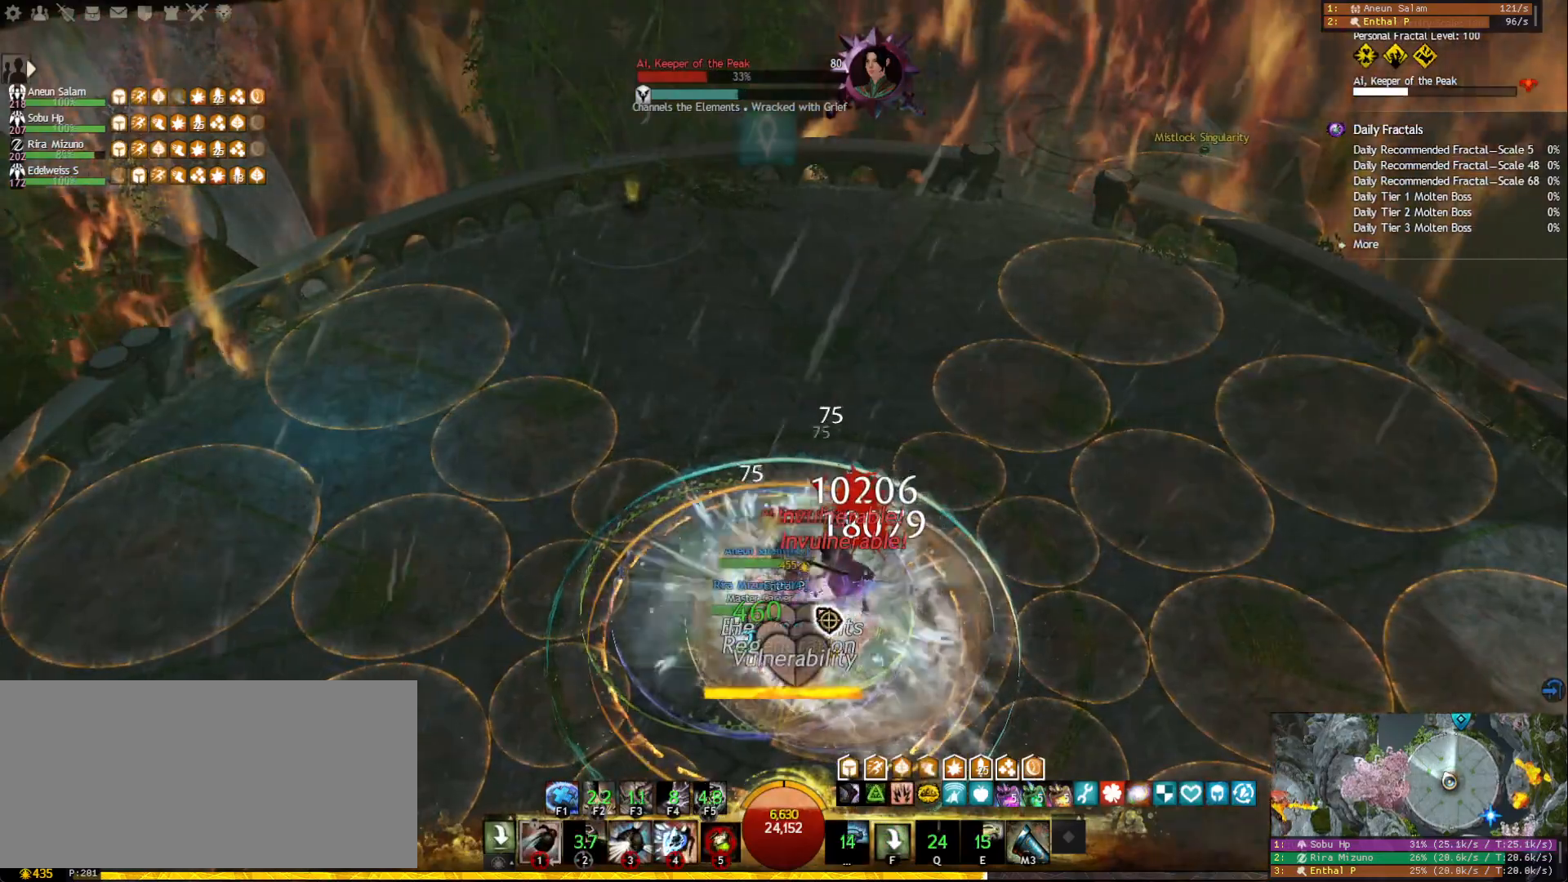
{"keys": [], "mouse": [], "events": [[17, "5", "up"], [50, "5", "down"], [133, "5", "up"], [167, "5", "down"], [283, "5", "up"], [317, "mouse_right", "down"], [417, "mouse_right", "up"]]}
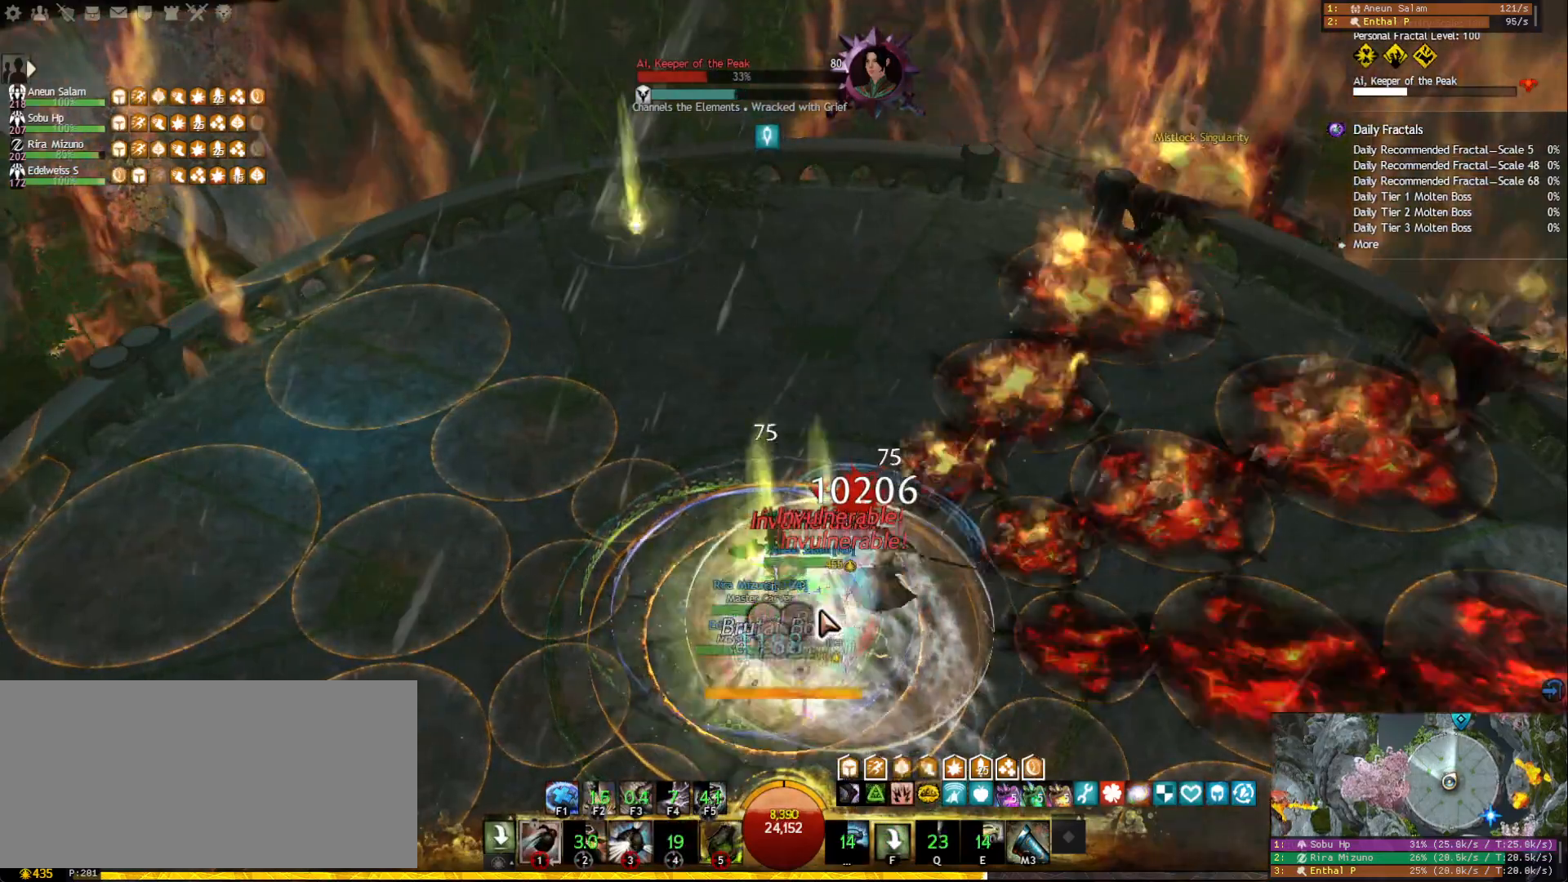
{"keys": [], "mouse": [], "events": [[17, "mouse_right", "down"], [33, "tilde", "down"], [100, "mouse_right", "up"], [117, "tilde", "up"], [183, "mouse_right", "down"], [250, "mouse_right", "up"], [300, "1", "down"], [450, "1", "up"]]}
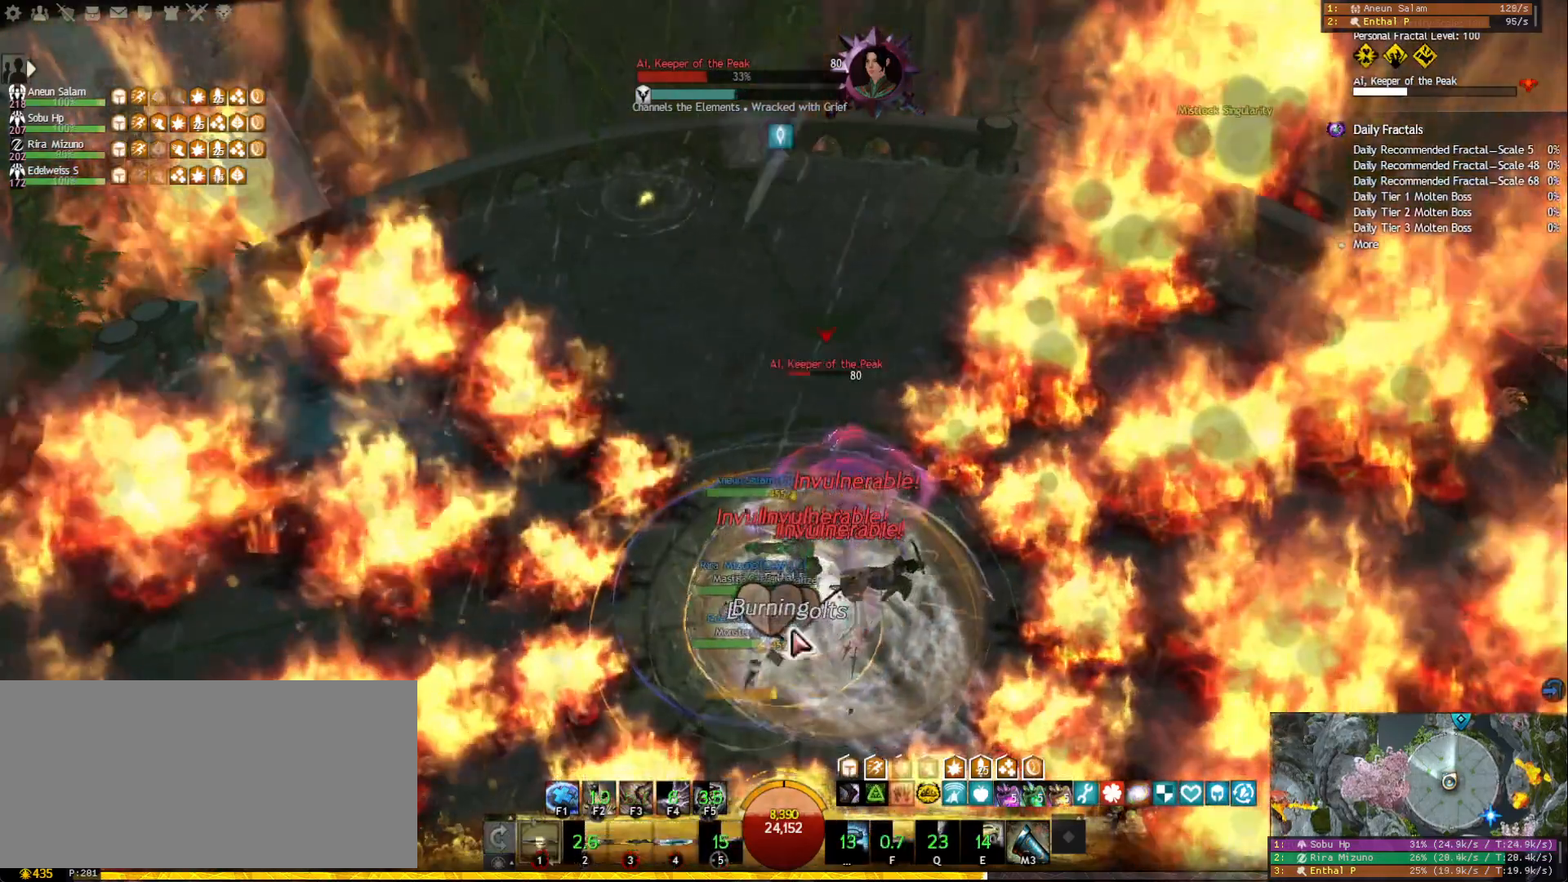
{"keys": [], "mouse": [], "events": [[117, "d", "down"], [283, "d", "up"]]}
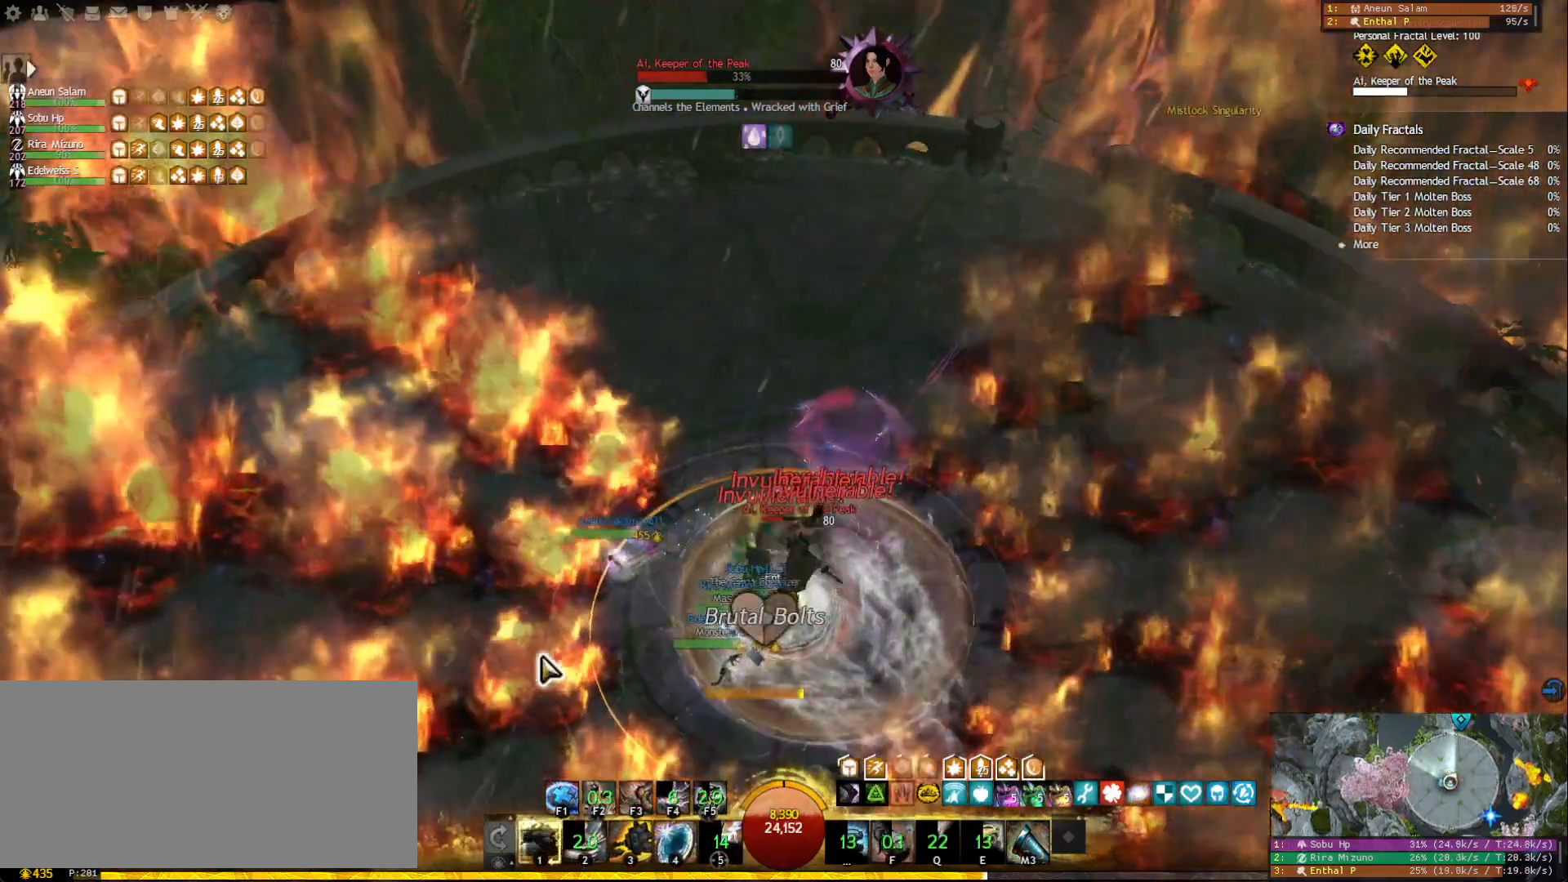
{"keys": ["s"], "mouse": [], "events": [[250, "tab", "down"], [350, "tab", "up"], [500, "s", "down"]]}
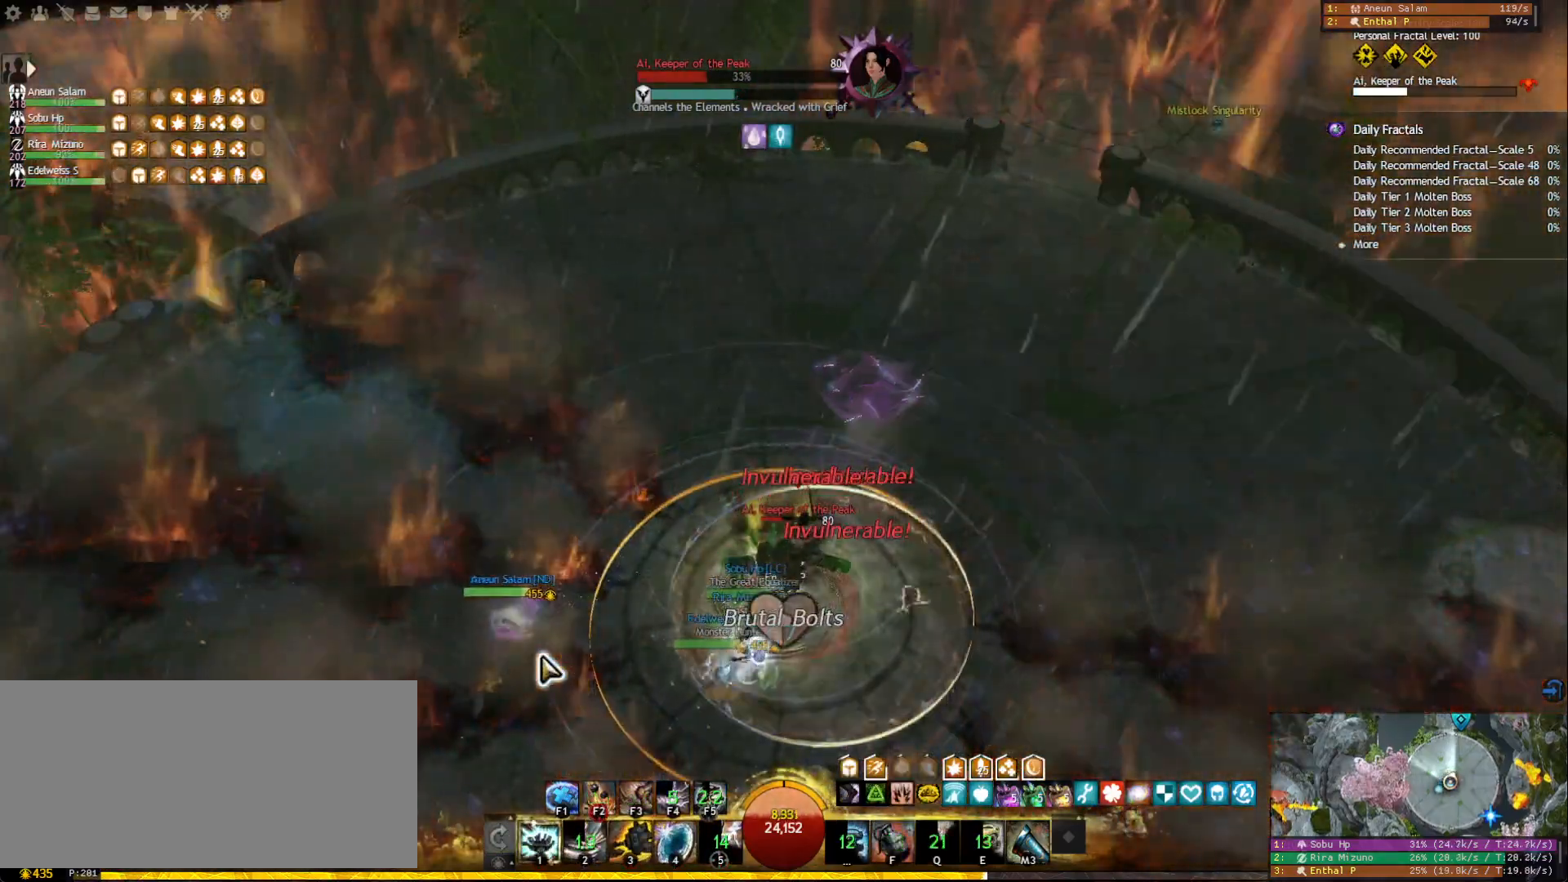
{"keys": [], "mouse": [], "events": [[83, "s", "up"], [150, "s", "down"], [267, "s", "up"]]}
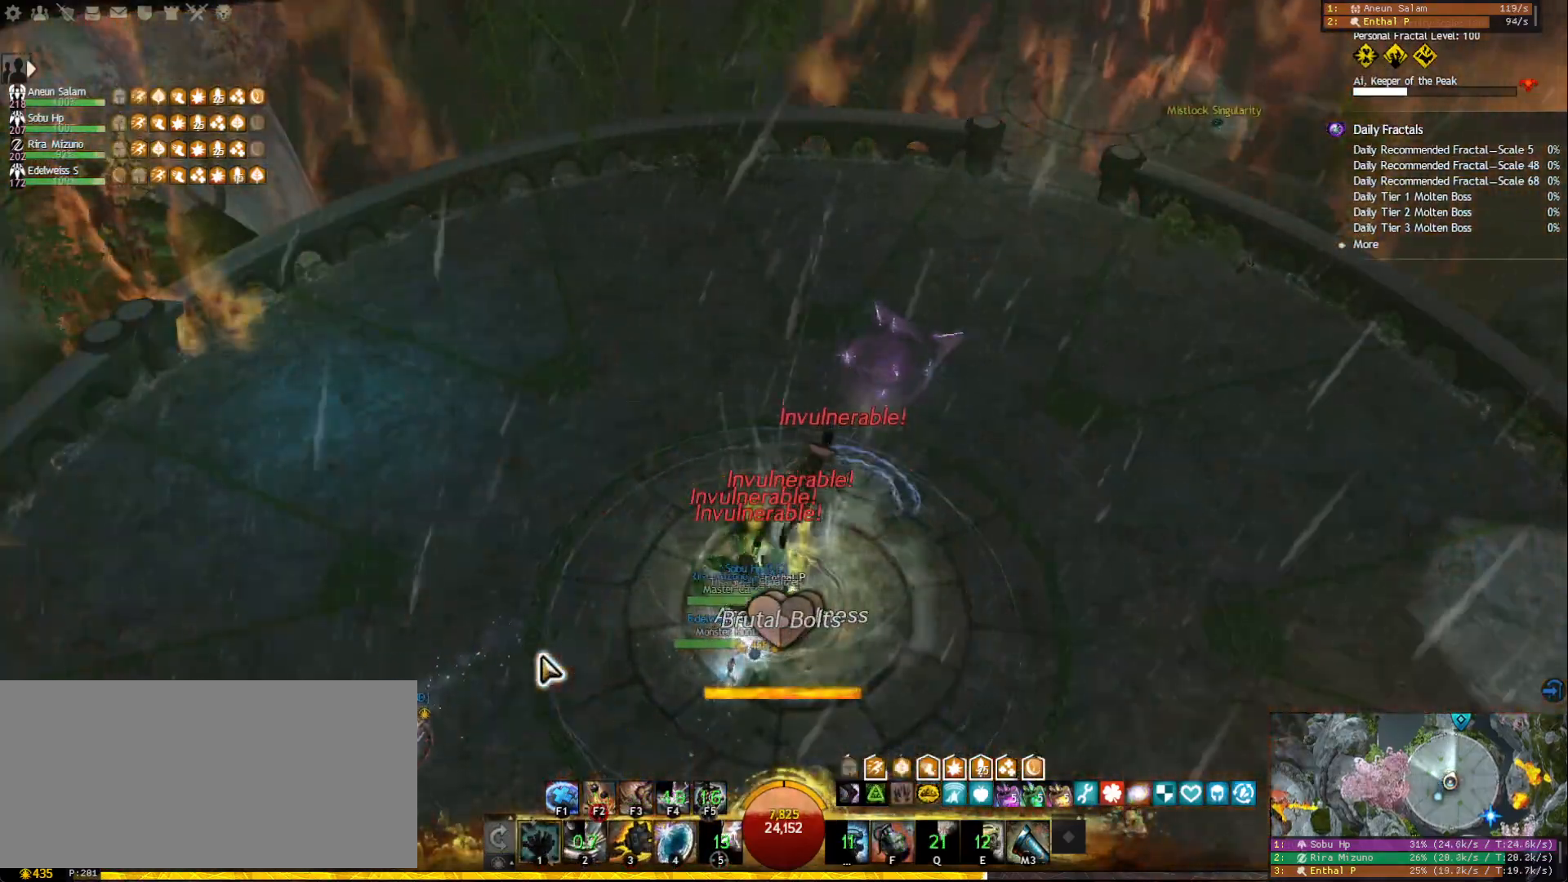
{"keys": [], "mouse": [], "events": []}
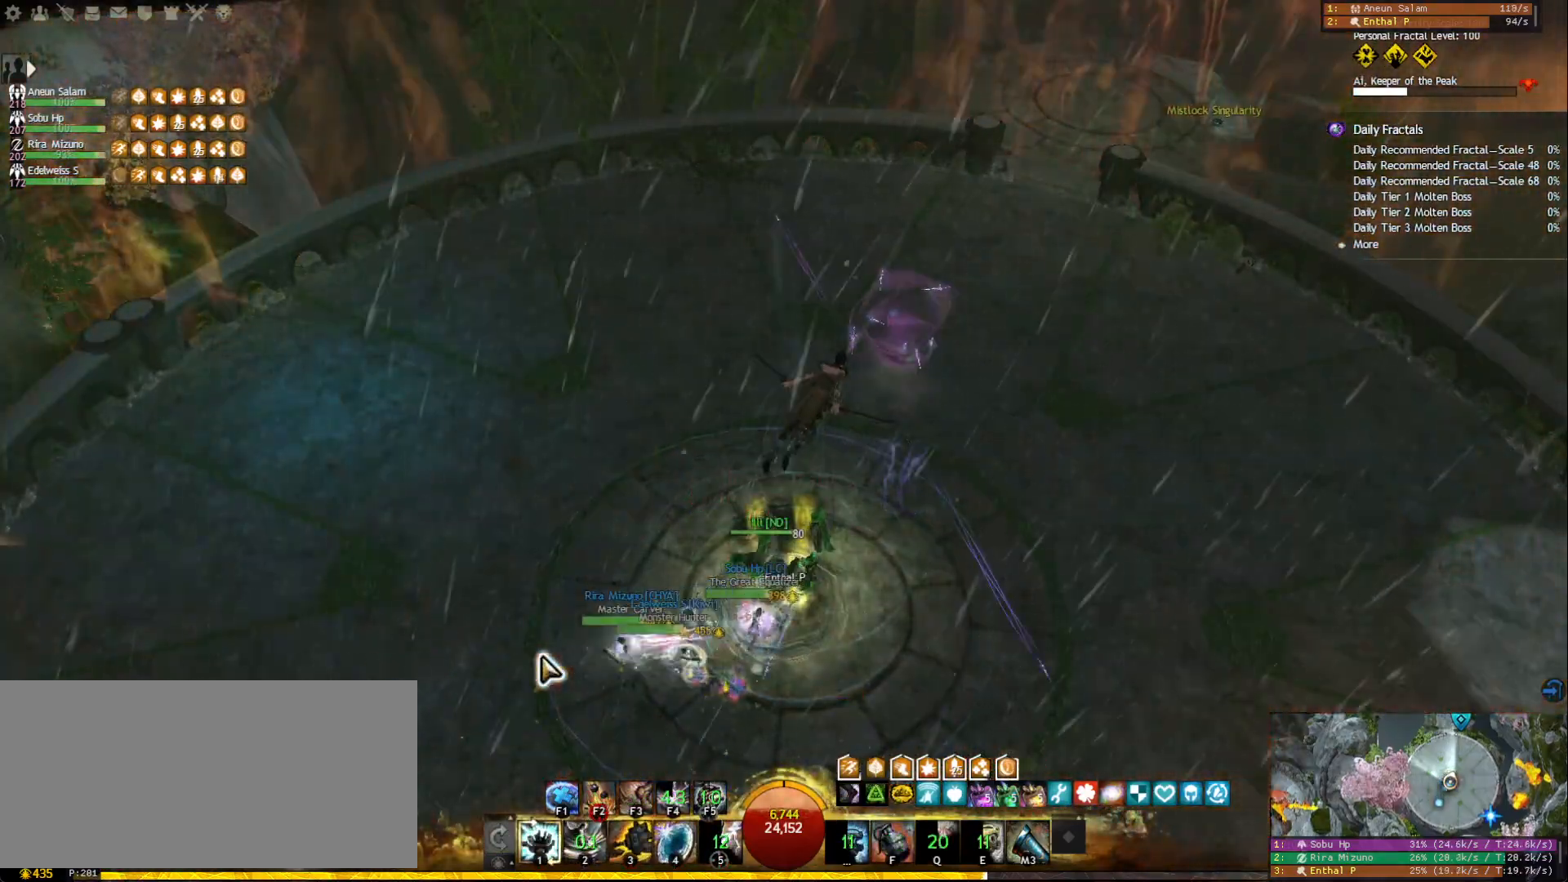
{"keys": [], "mouse": [], "events": []}
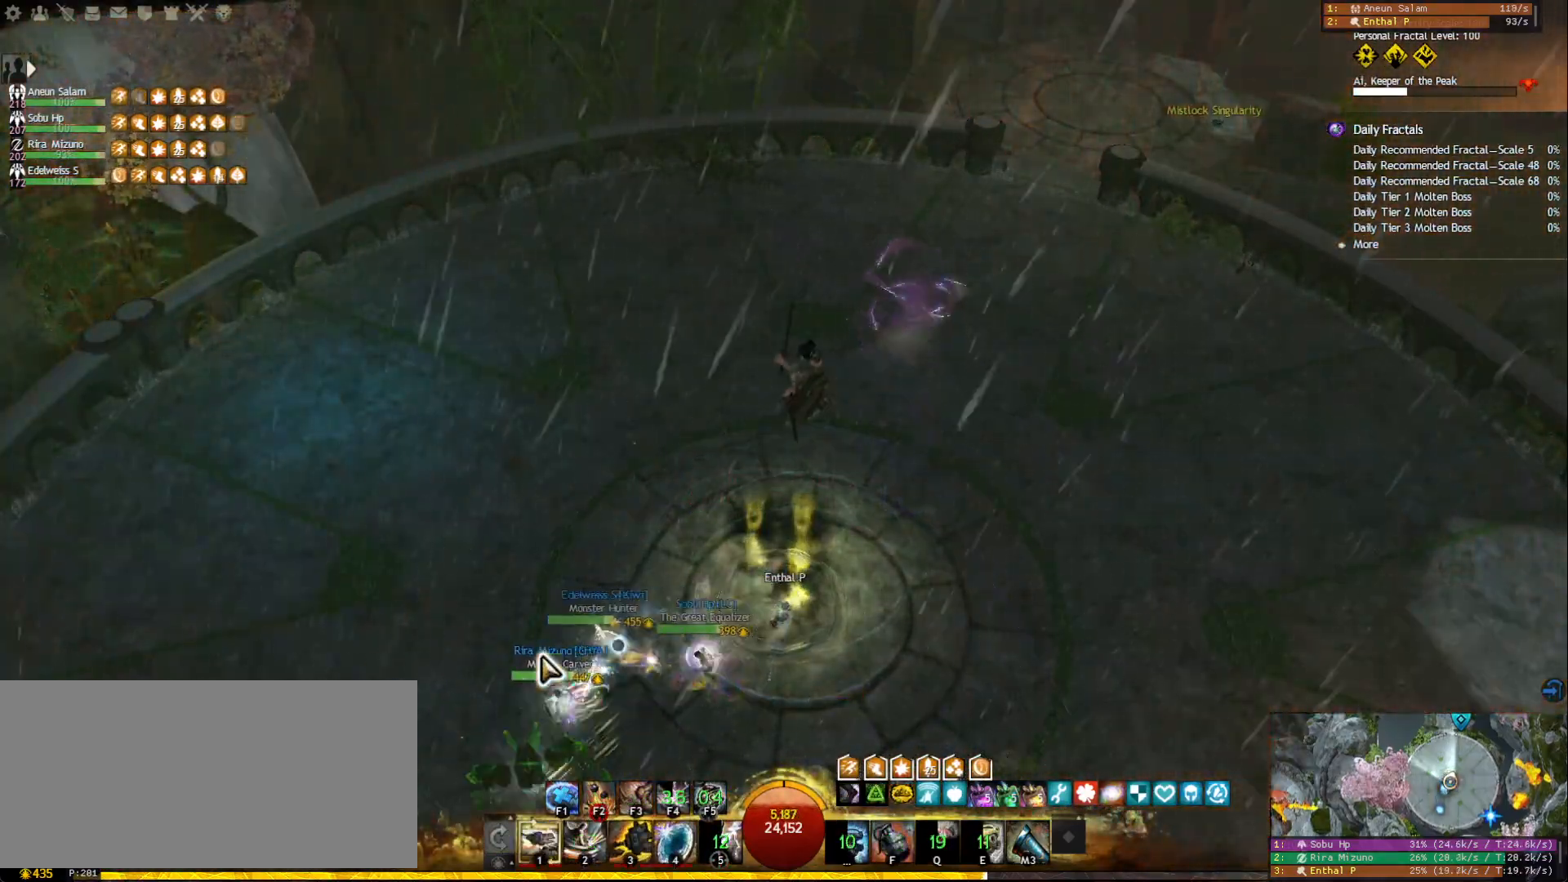
{"keys": ["a"], "mouse": [], "events": [[417, "a", "down"]]}
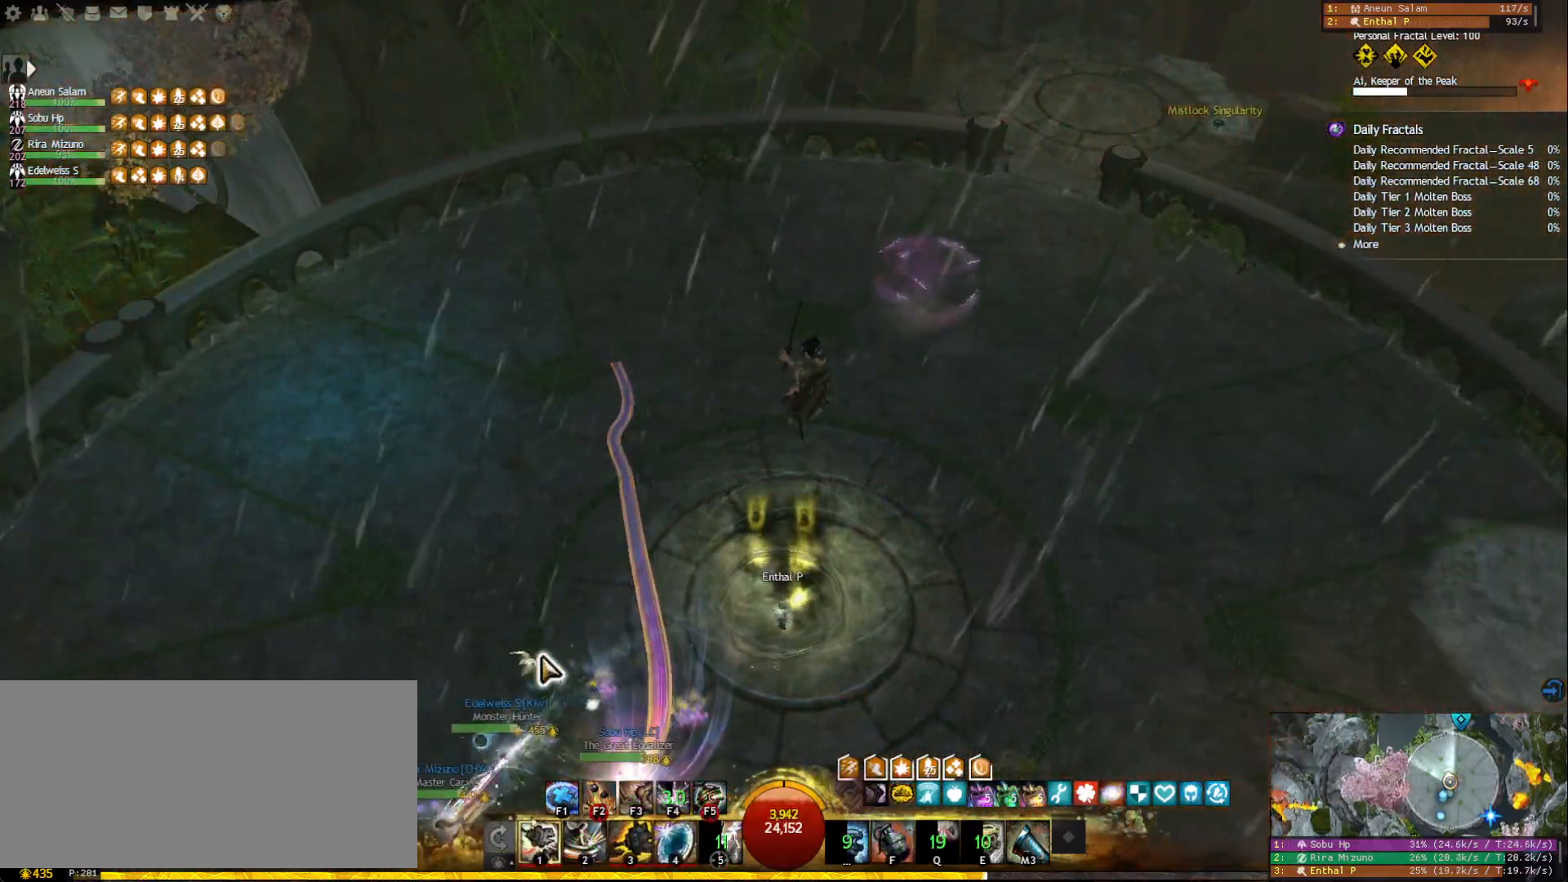
{"keys": ["a", "s"], "mouse": [], "events": [[250, "s", "down"]]}
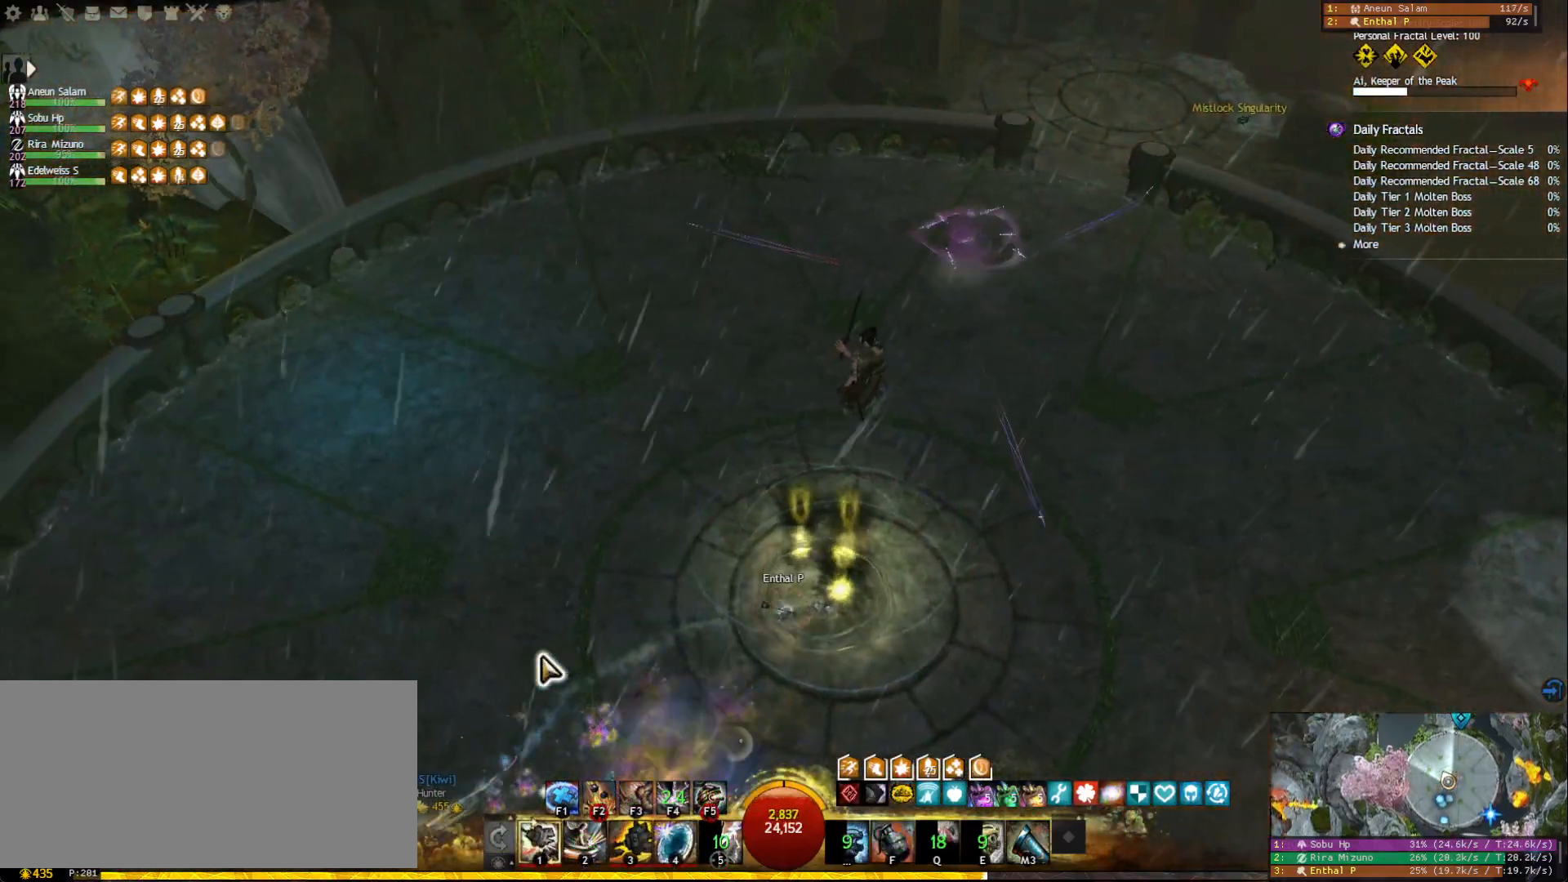
{"keys": ["s"], "mouse": [], "events": [[100, "a", "up"]]}
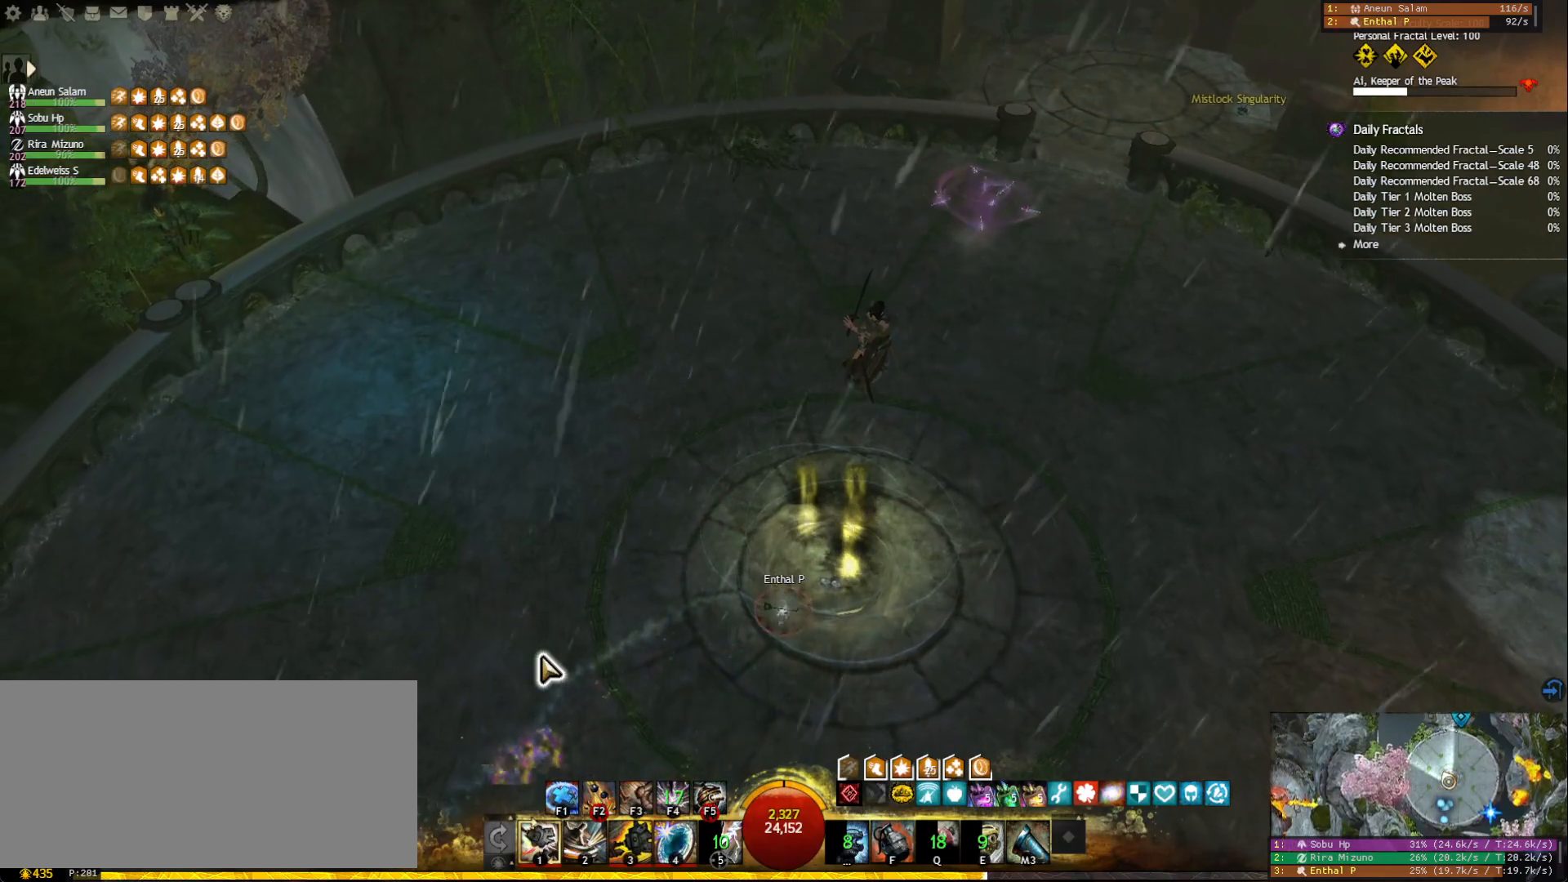
{"keys": [], "mouse": [], "events": [[50, "a", "down"], [300, "a", "up"], [300, "s", "up"]]}
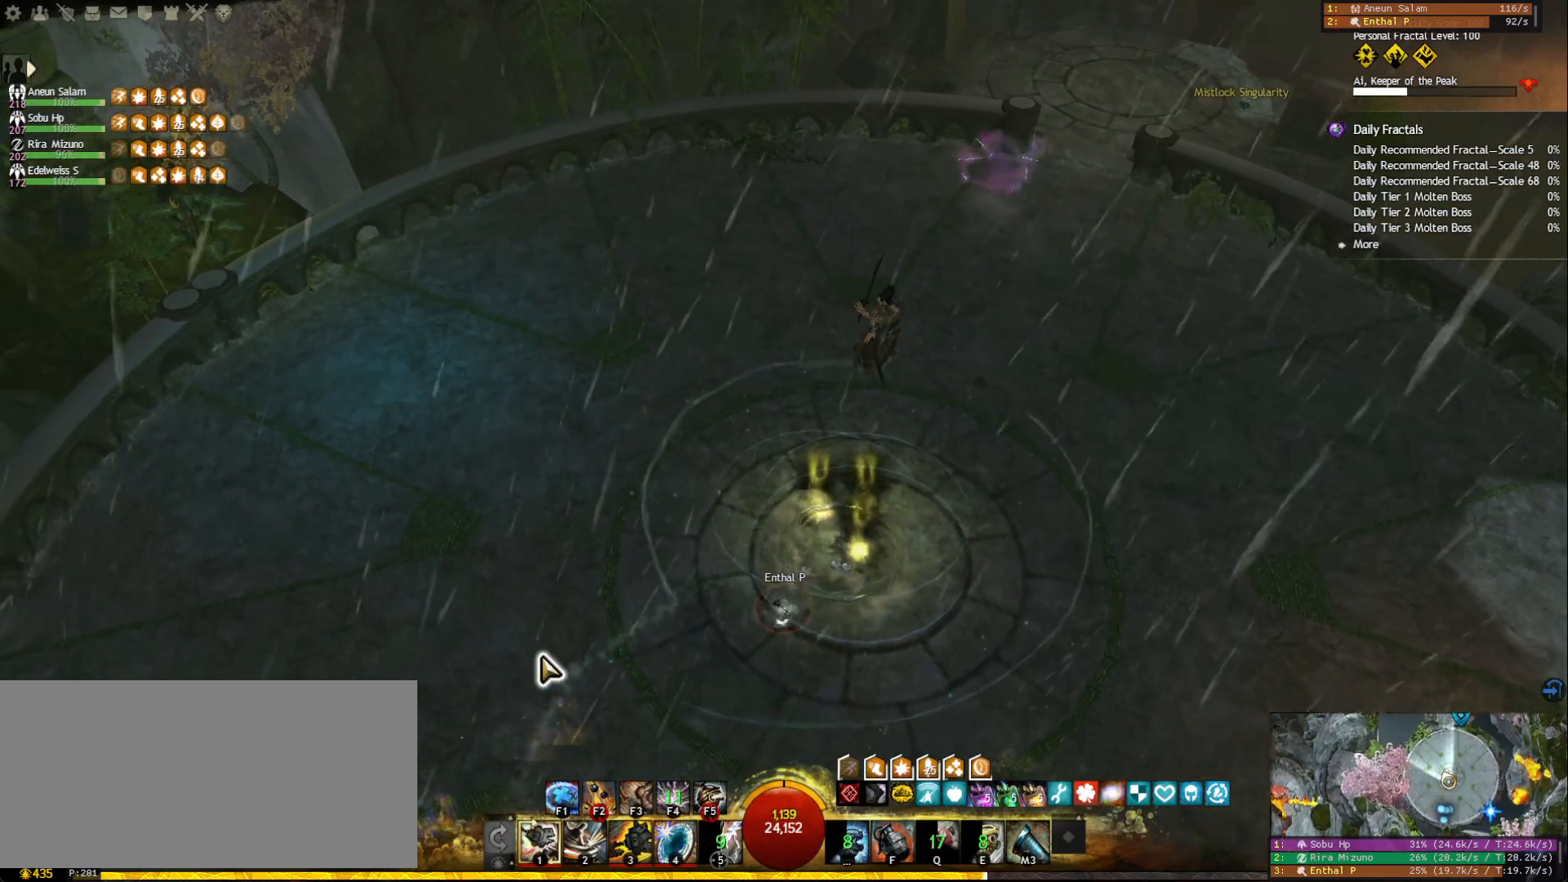
{"keys": ["d"], "mouse": [], "events": [[283, "e", "down"], [367, "e", "up"], [450, "d", "down"]]}
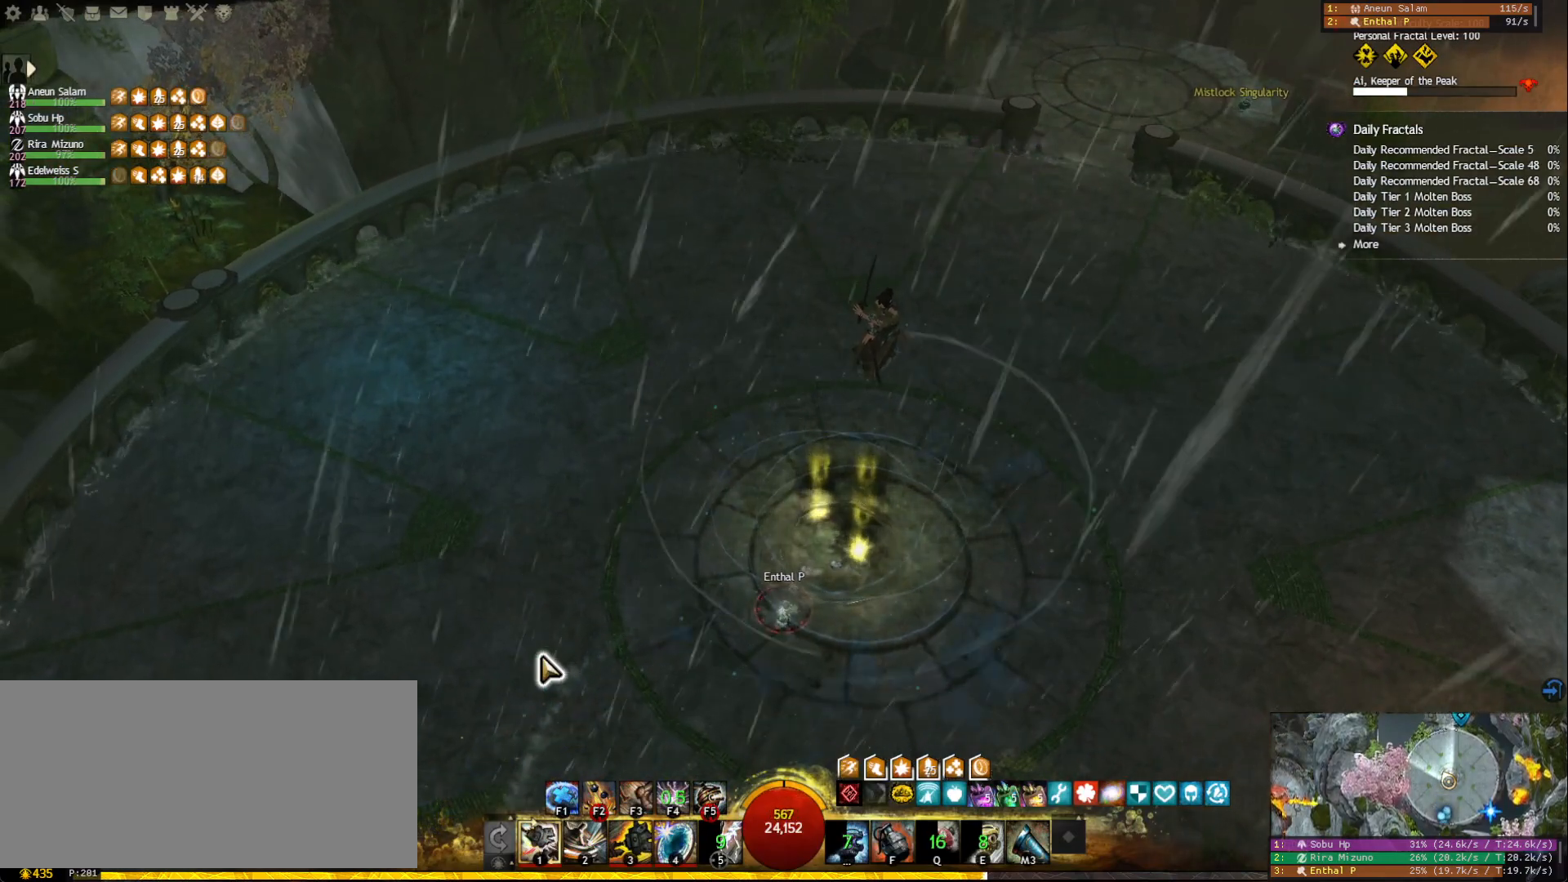
{"keys": ["d"], "mouse": [], "events": [[50, "d", "up"], [317, "d", "down"], [383, "d", "up"], [433, "d", "down"]]}
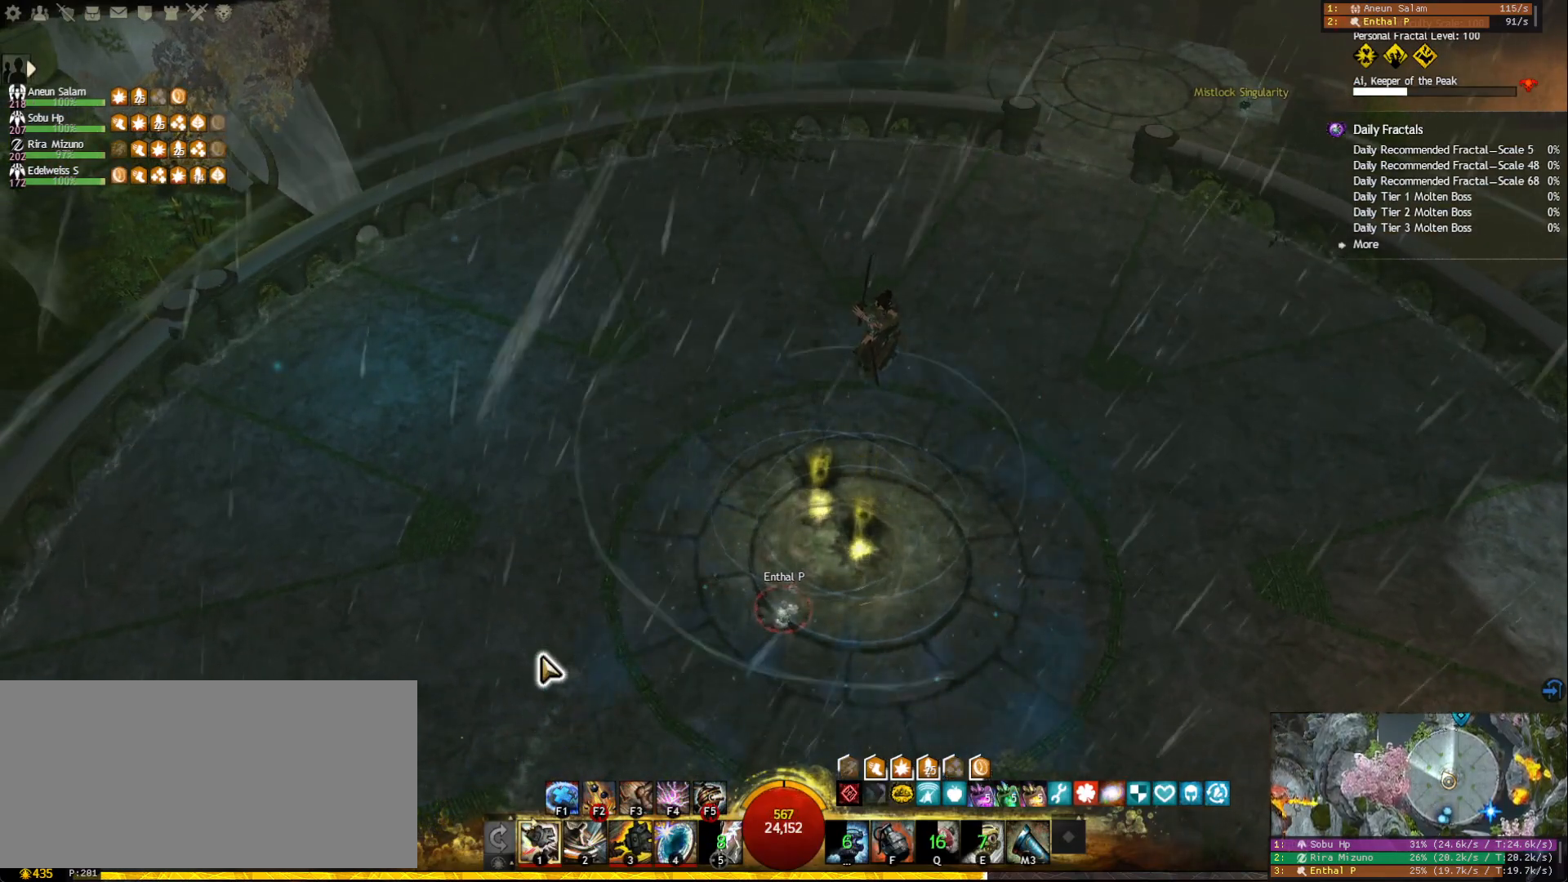
{"keys": [], "mouse": [], "events": [[17, "d", "up"], [83, "s", "down"], [200, "s", "up"]]}
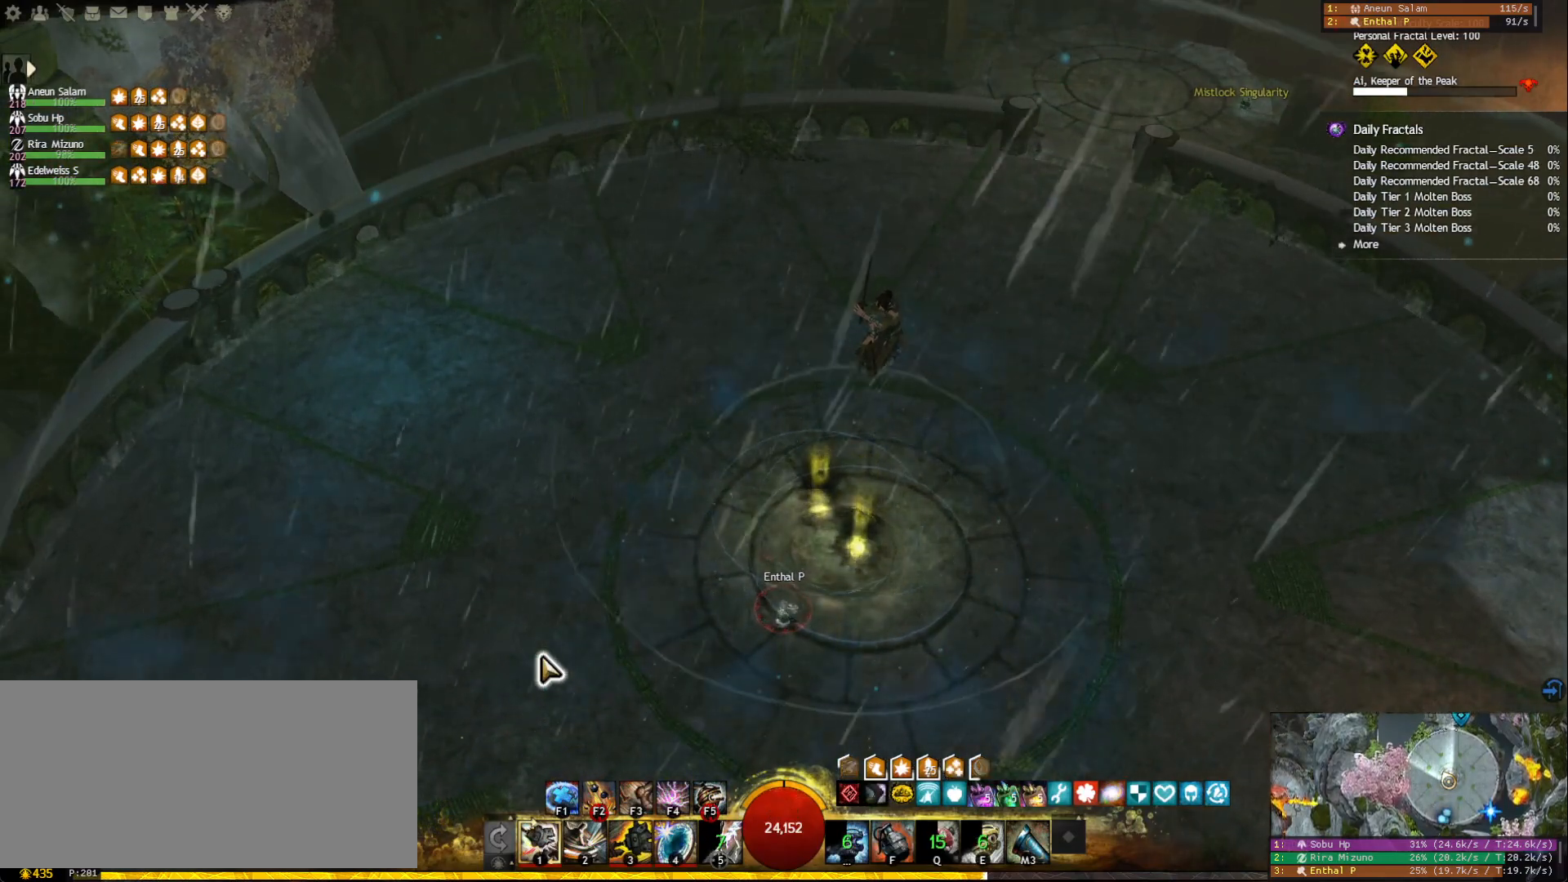
{"keys": [], "mouse": ["right"], "events": [[467, "mouse_right", "down"]]}